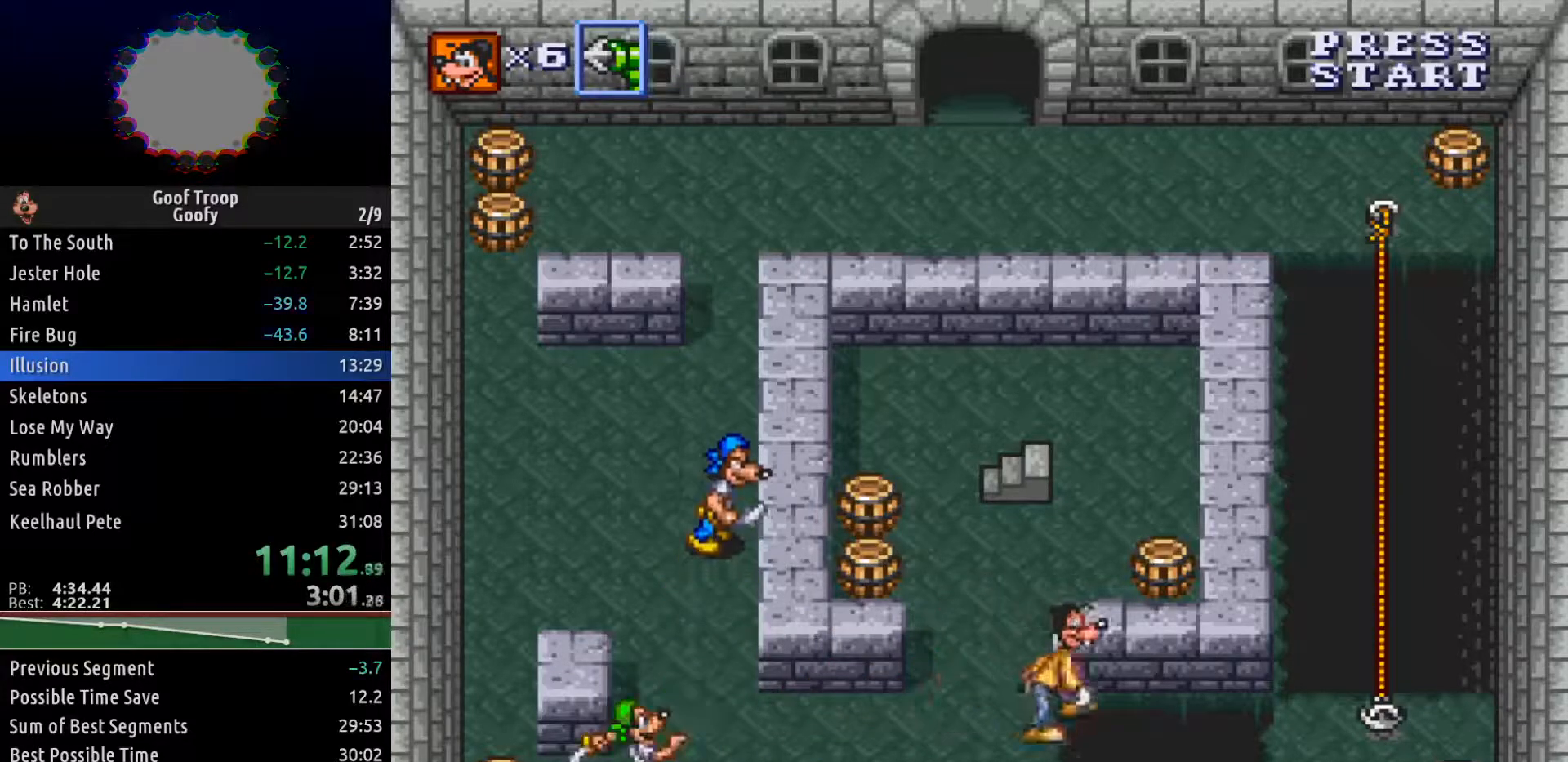
Gameplay with a controller (Xbox layout); each line is a JSON object with the inputs held at the frame after it. "events" lists button and stick changes between this image and that frame as [ms after this image, input, new state], when the widget could be followed in between.
{"buttons": ["DPAD_RIGHT"], "left_stick": "center", "right_stick": "center", "events": [[33, "DPAD_DOWN", "up"]]}
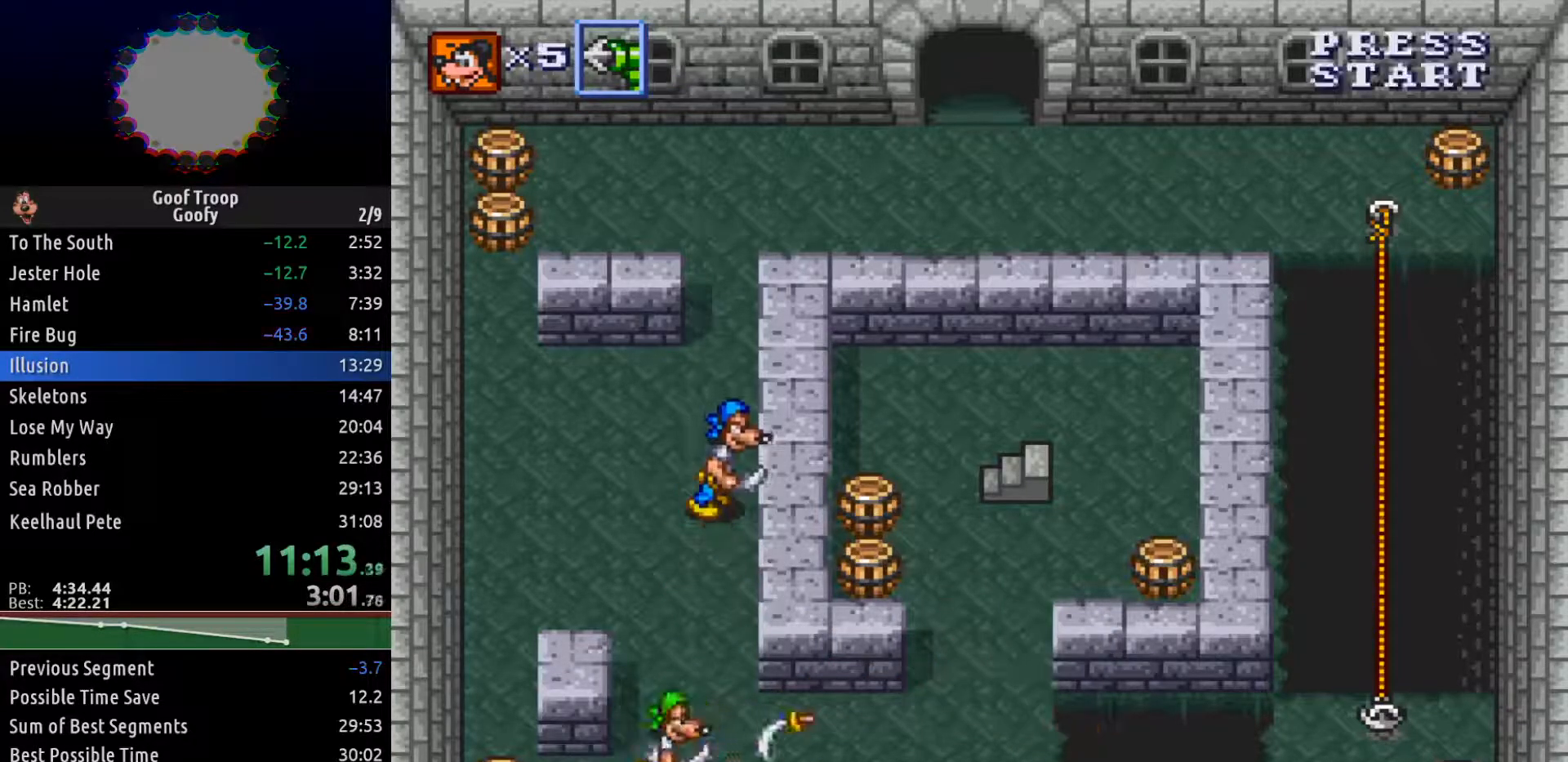
{"buttons": ["DPAD_DOWN", "DPAD_RIGHT"], "left_stick": "center", "right_stick": "center", "events": [[450, "DPAD_DOWN", "down"]]}
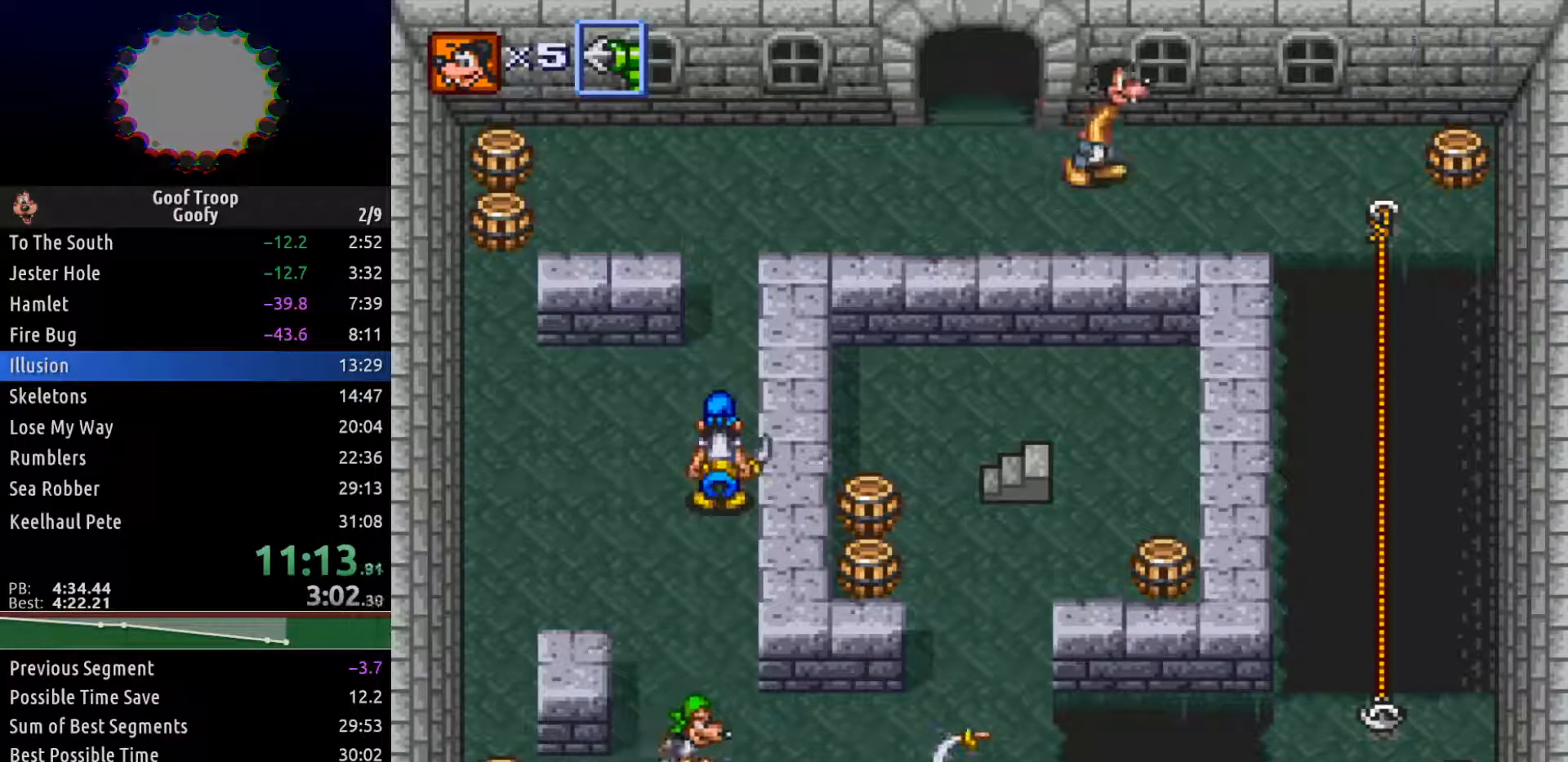
{"buttons": ["DPAD_RIGHT"], "left_stick": "center", "right_stick": "center", "events": [[83, "DPAD_DOWN", "up"]]}
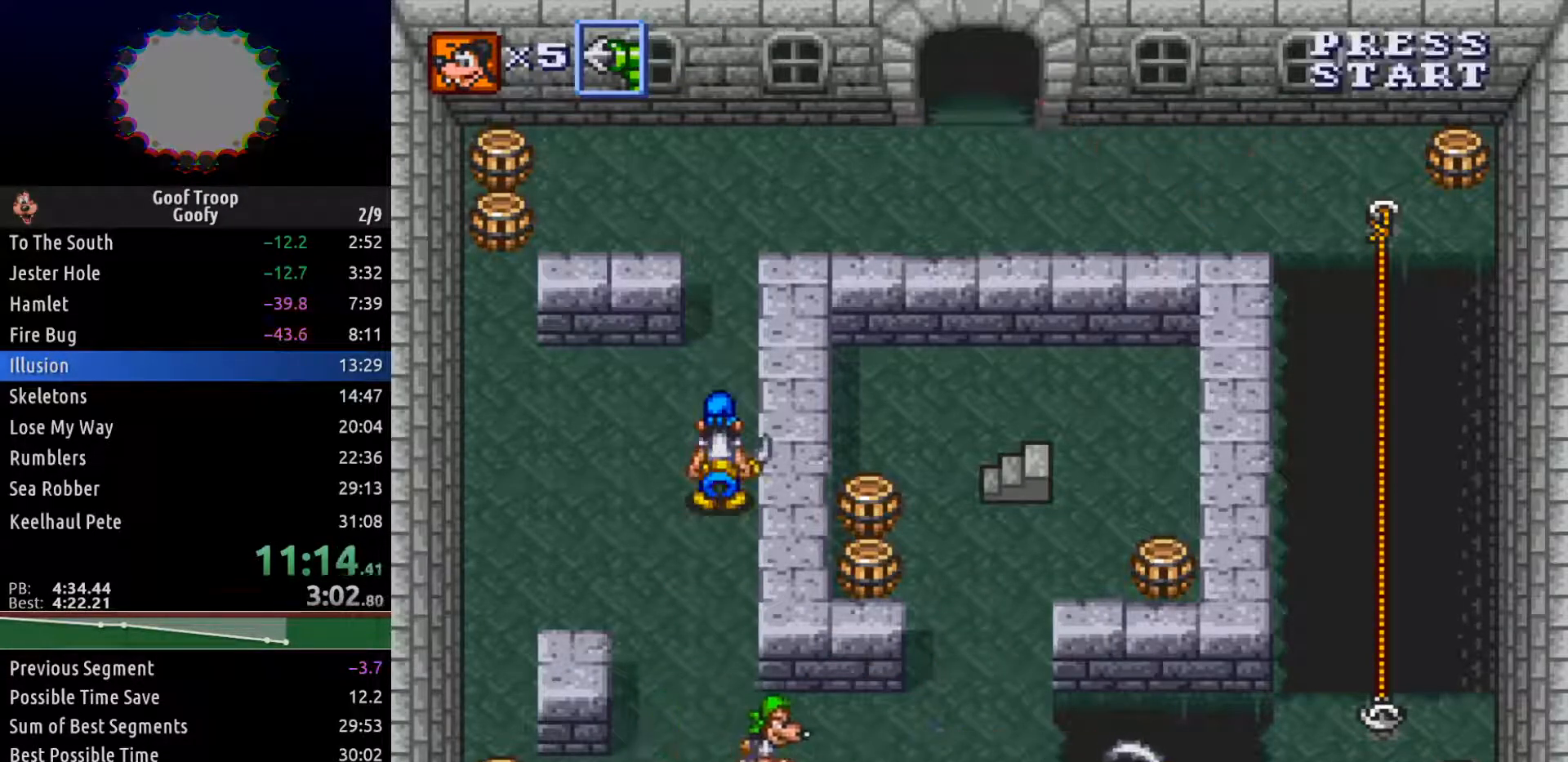
{"buttons": ["DPAD_DOWN"], "left_stick": "center", "right_stick": "center", "events": [[300, "DPAD_DOWN", "down"], [333, "DPAD_RIGHT", "up"]]}
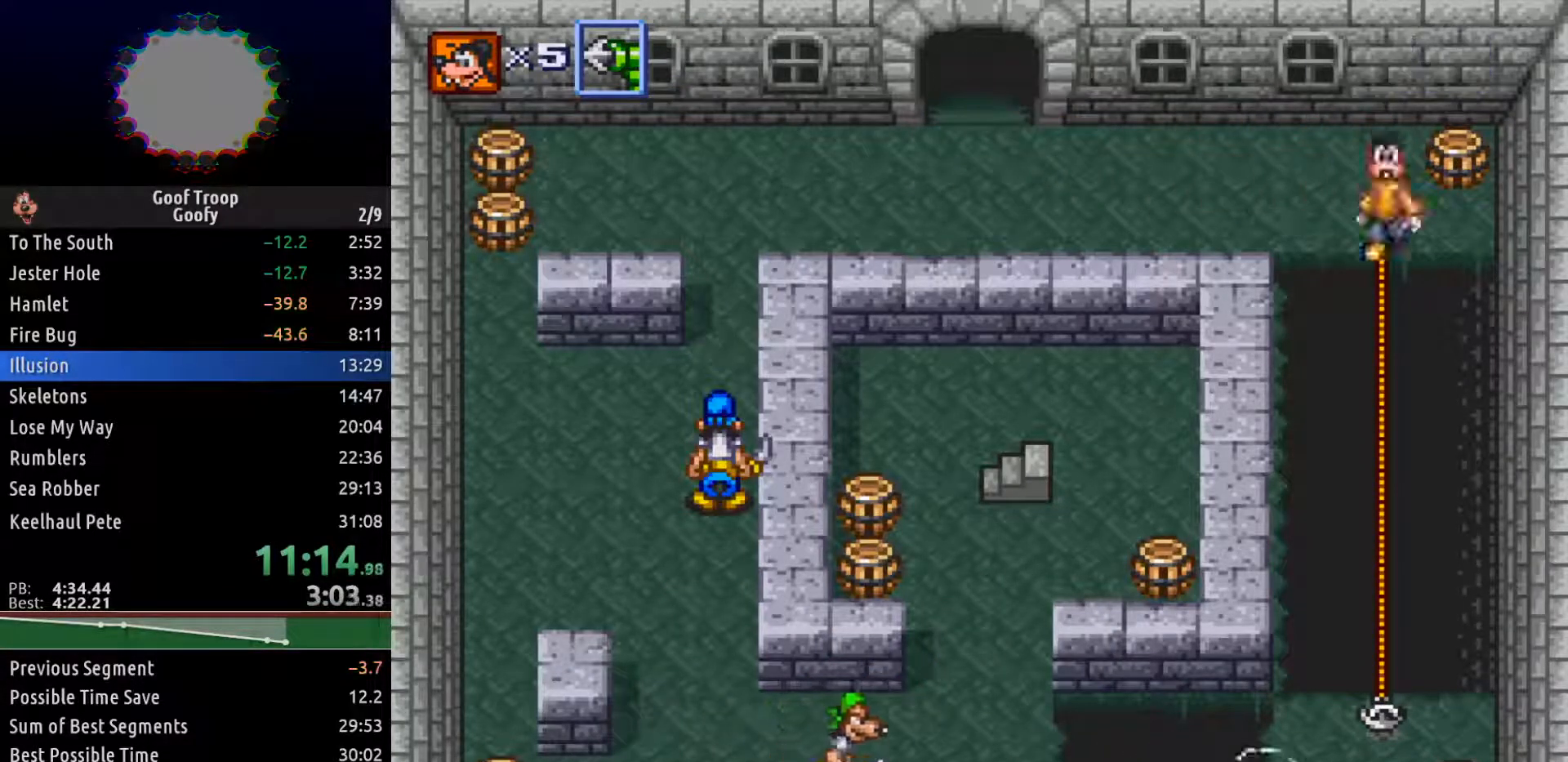
{"buttons": ["DPAD_DOWN"], "left_stick": "center", "right_stick": "center", "events": []}
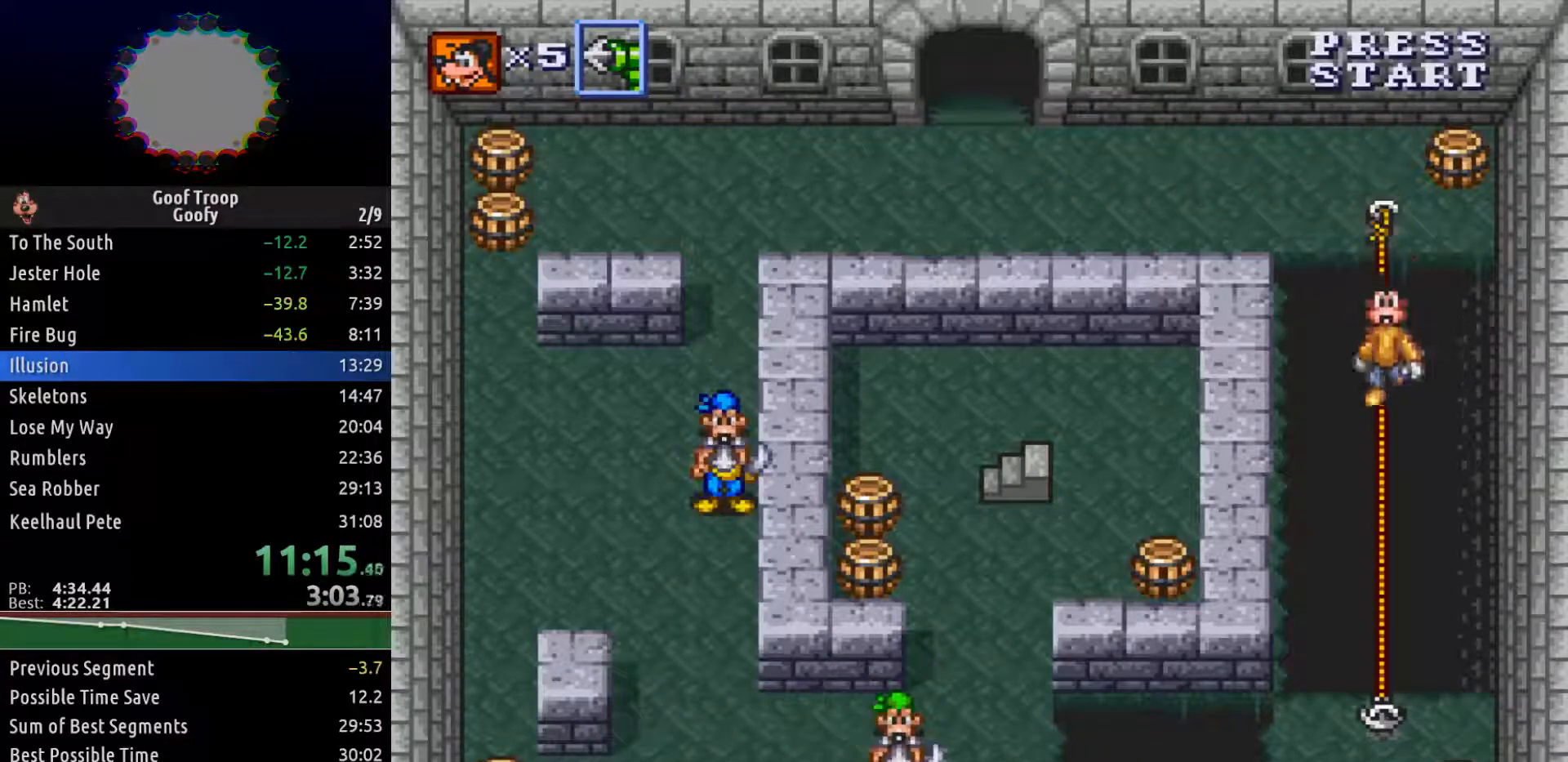
{"buttons": ["DPAD_DOWN"], "left_stick": "center", "right_stick": "center", "events": []}
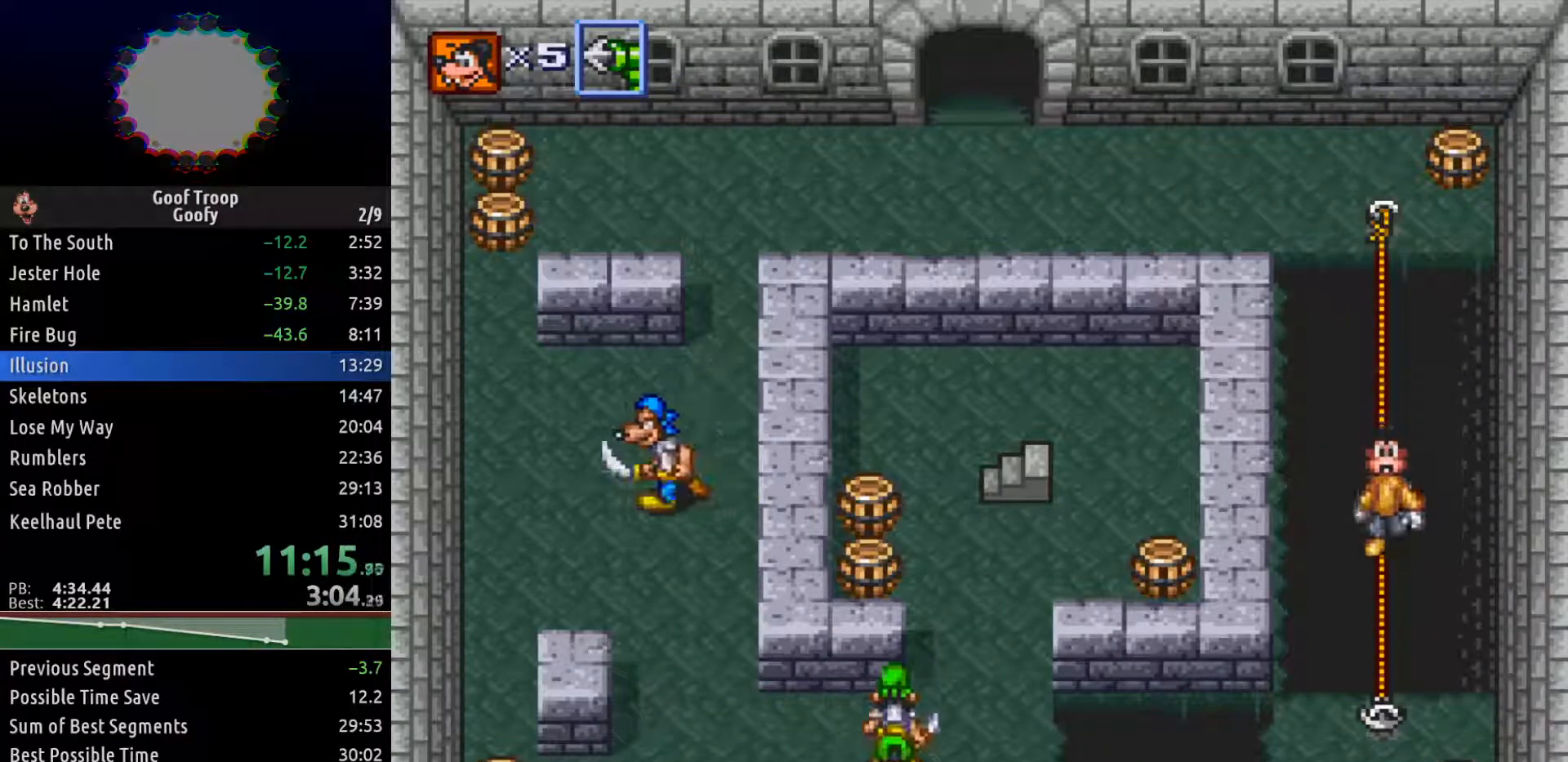
{"buttons": ["DPAD_DOWN"], "left_stick": "center", "right_stick": "center", "events": []}
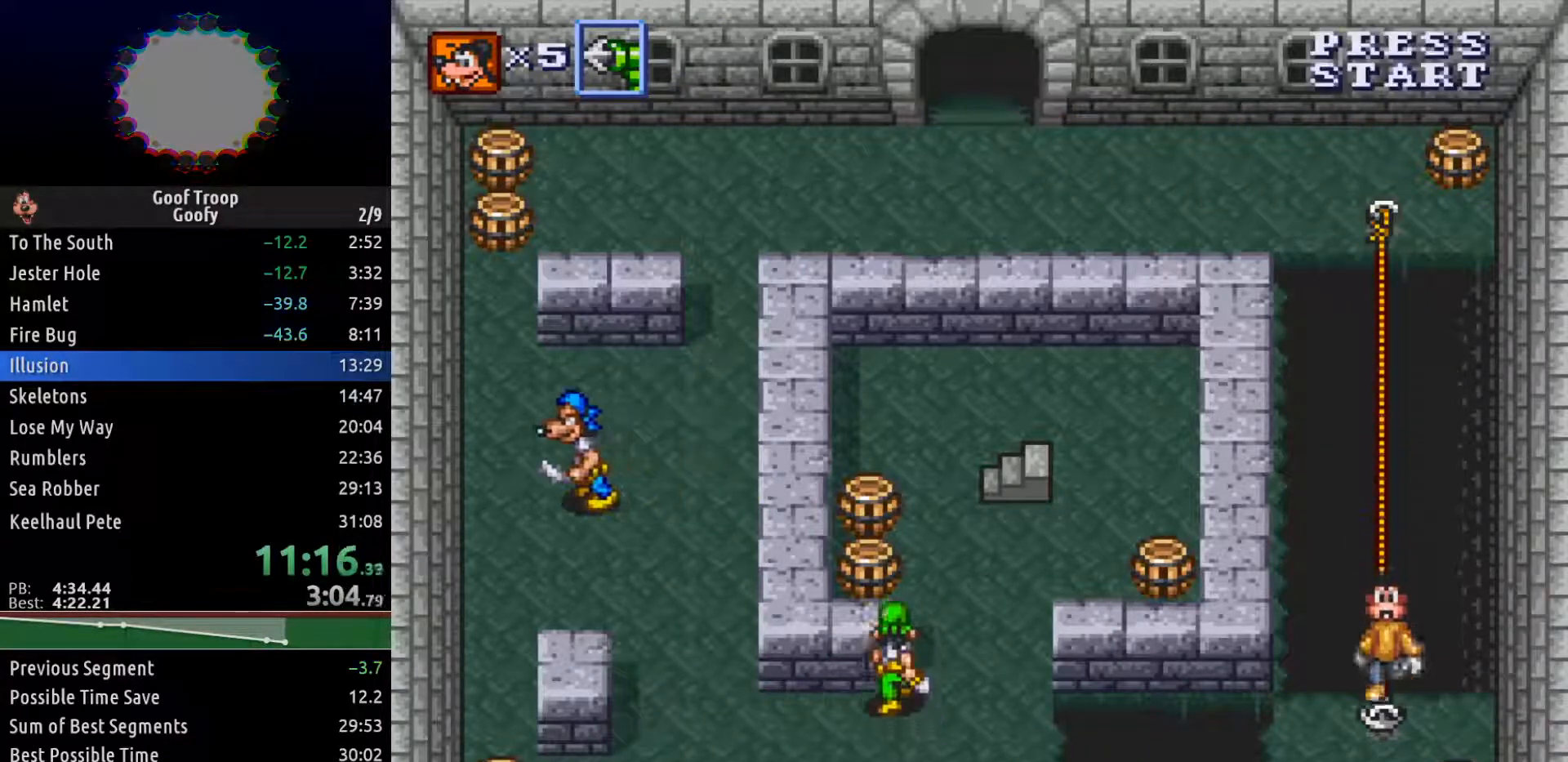
{"buttons": ["DPAD_UP"], "left_stick": "center", "right_stick": "center", "events": [[267, "DPAD_RIGHT", "down"], [367, "DPAD_DOWN", "up"], [383, "A", "down"], [467, "A", "up"], [467, "DPAD_UP", "down"], [483, "DPAD_RIGHT", "up"]]}
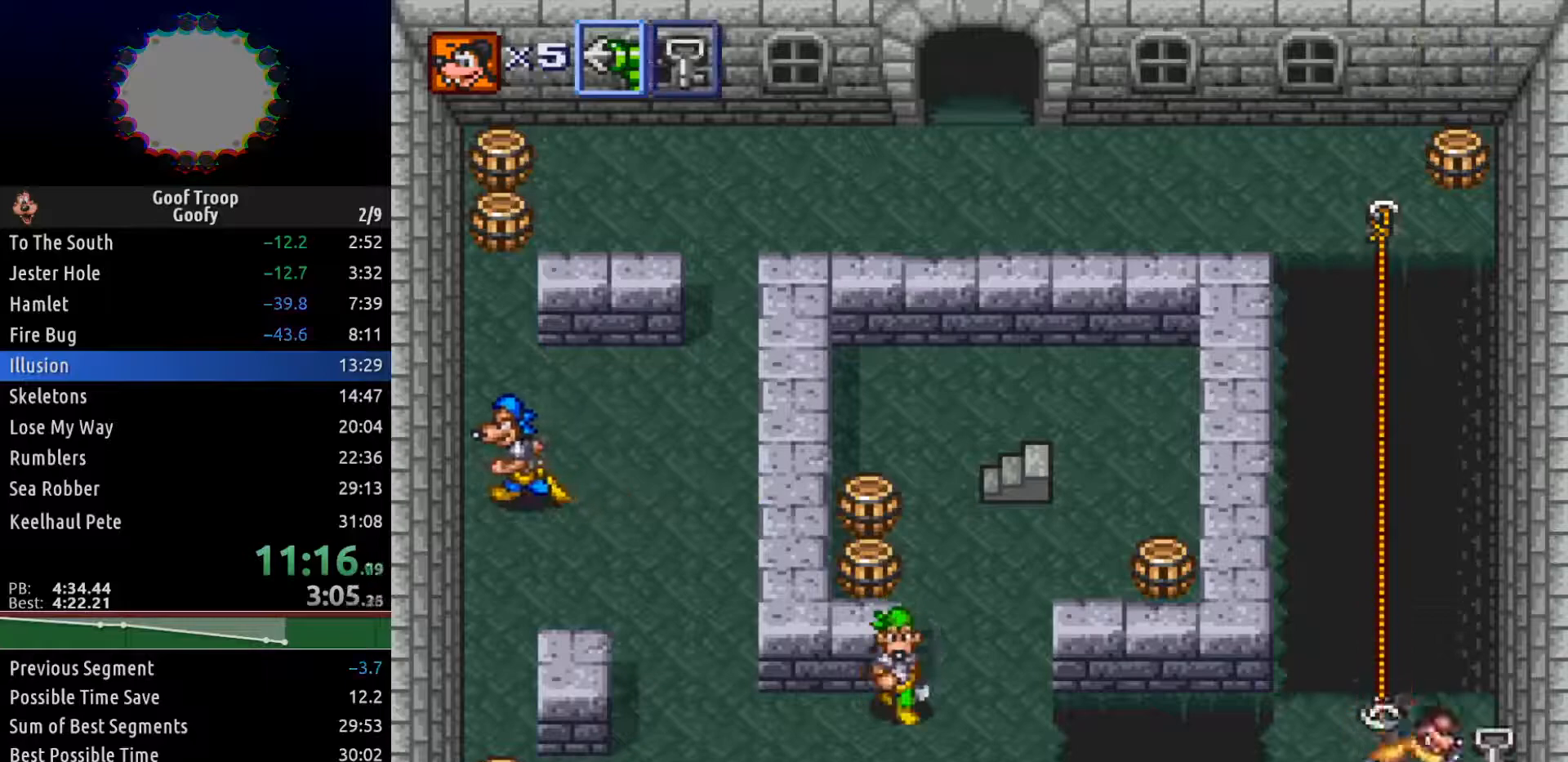
{"buttons": ["DPAD_UP", "DPAD_LEFT"], "left_stick": "center", "right_stick": "center", "events": [[250, "DPAD_LEFT", "down"], [283, "DPAD_UP", "up"], [417, "DPAD_UP", "down"]]}
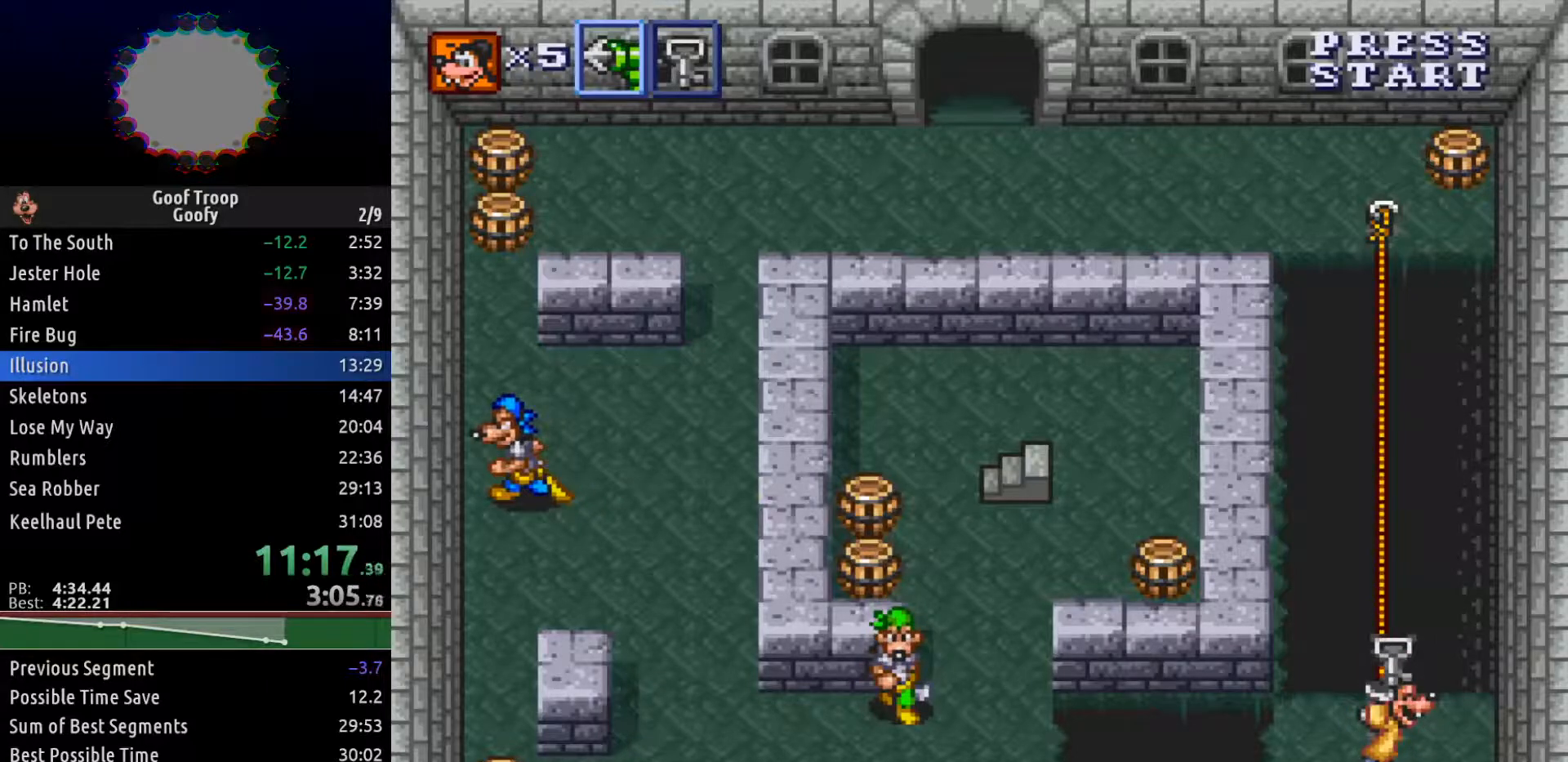
{"buttons": ["DPAD_LEFT"], "left_stick": "center", "right_stick": "center", "events": [[67, "DPAD_UP", "up"]]}
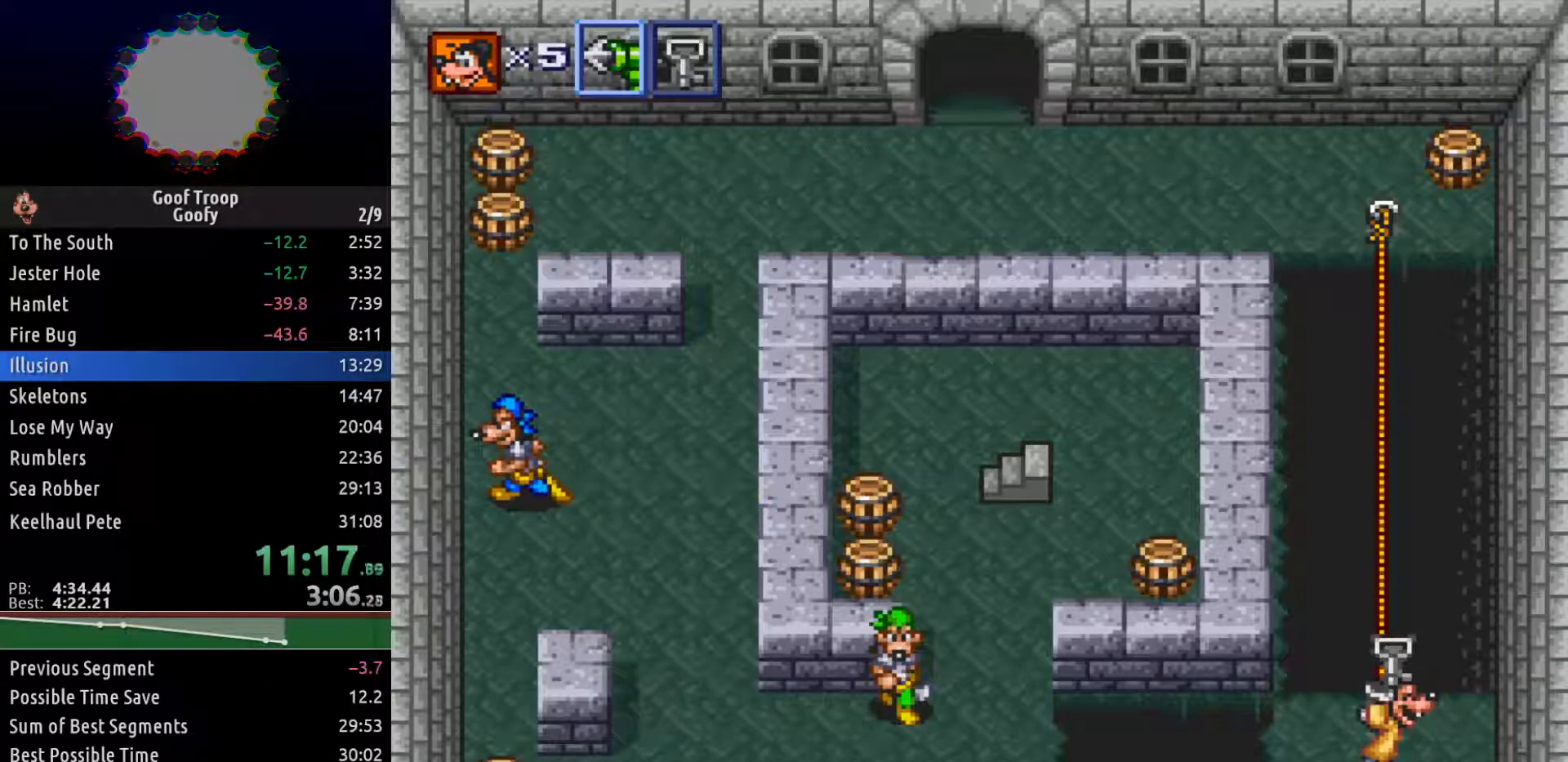
{"buttons": ["DPAD_LEFT"], "left_stick": "center", "right_stick": "center", "events": []}
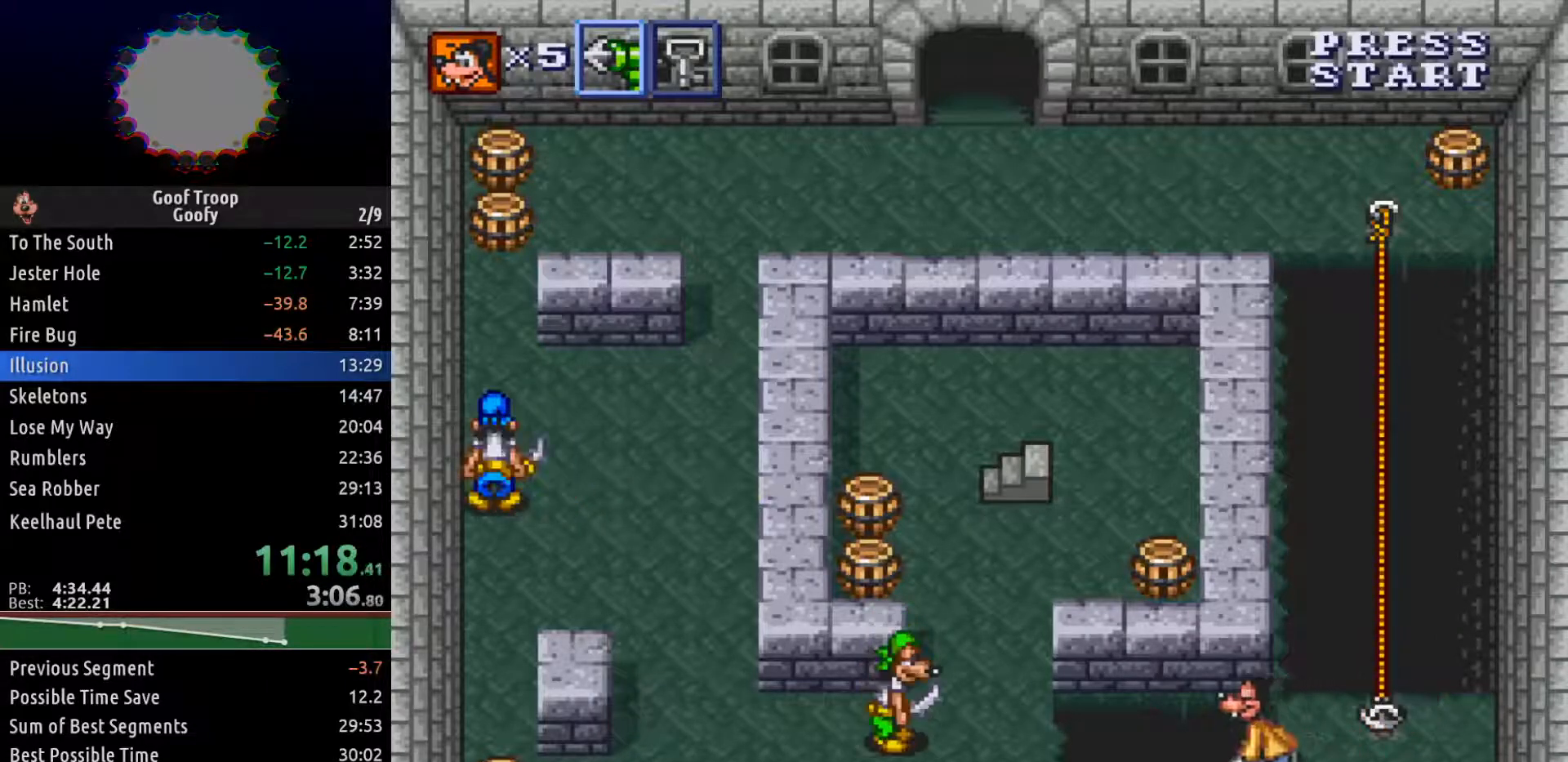
{"buttons": ["DPAD_DOWN", "DPAD_LEFT"], "left_stick": "center", "right_stick": "center", "events": [[250, "DPAD_DOWN", "down"]]}
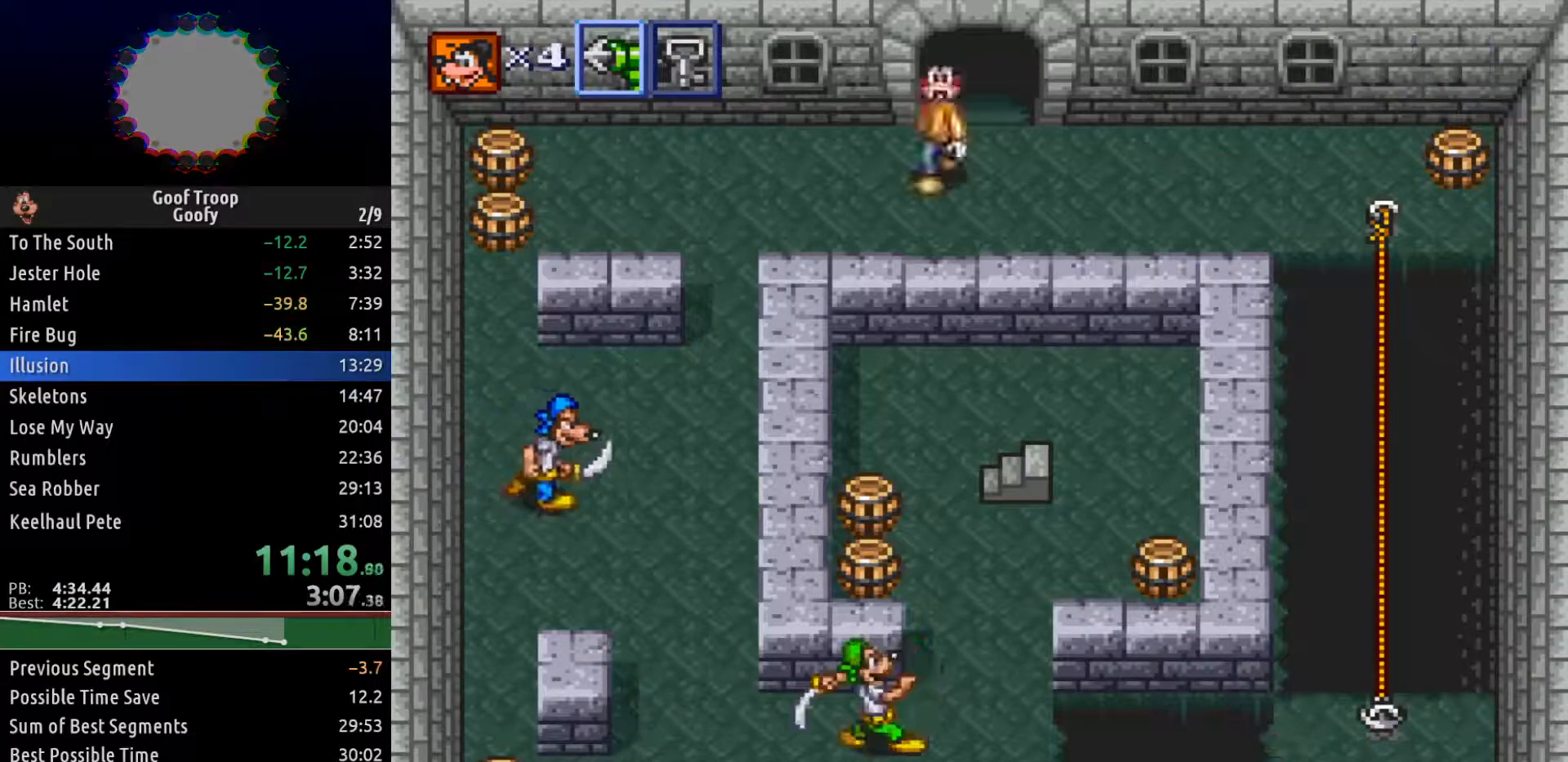
{"buttons": ["DPAD_LEFT"], "left_stick": "center", "right_stick": "center", "events": [[267, "DPAD_DOWN", "up"]]}
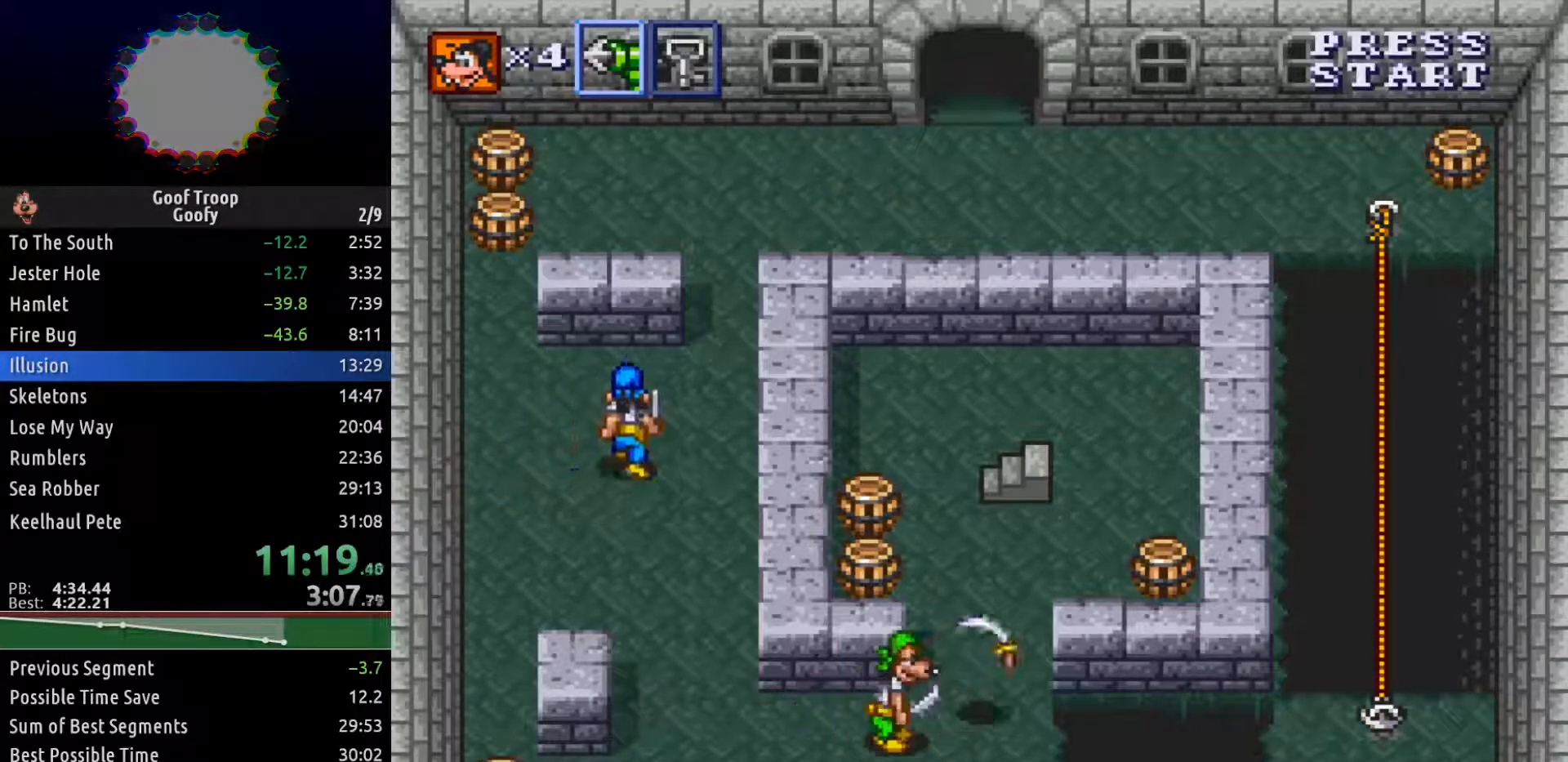
{"buttons": ["X", "DPAD_DOWN"], "left_stick": "center", "right_stick": "center", "events": [[150, "DPAD_DOWN", "down"], [200, "DPAD_LEFT", "up"], [483, "X", "down"]]}
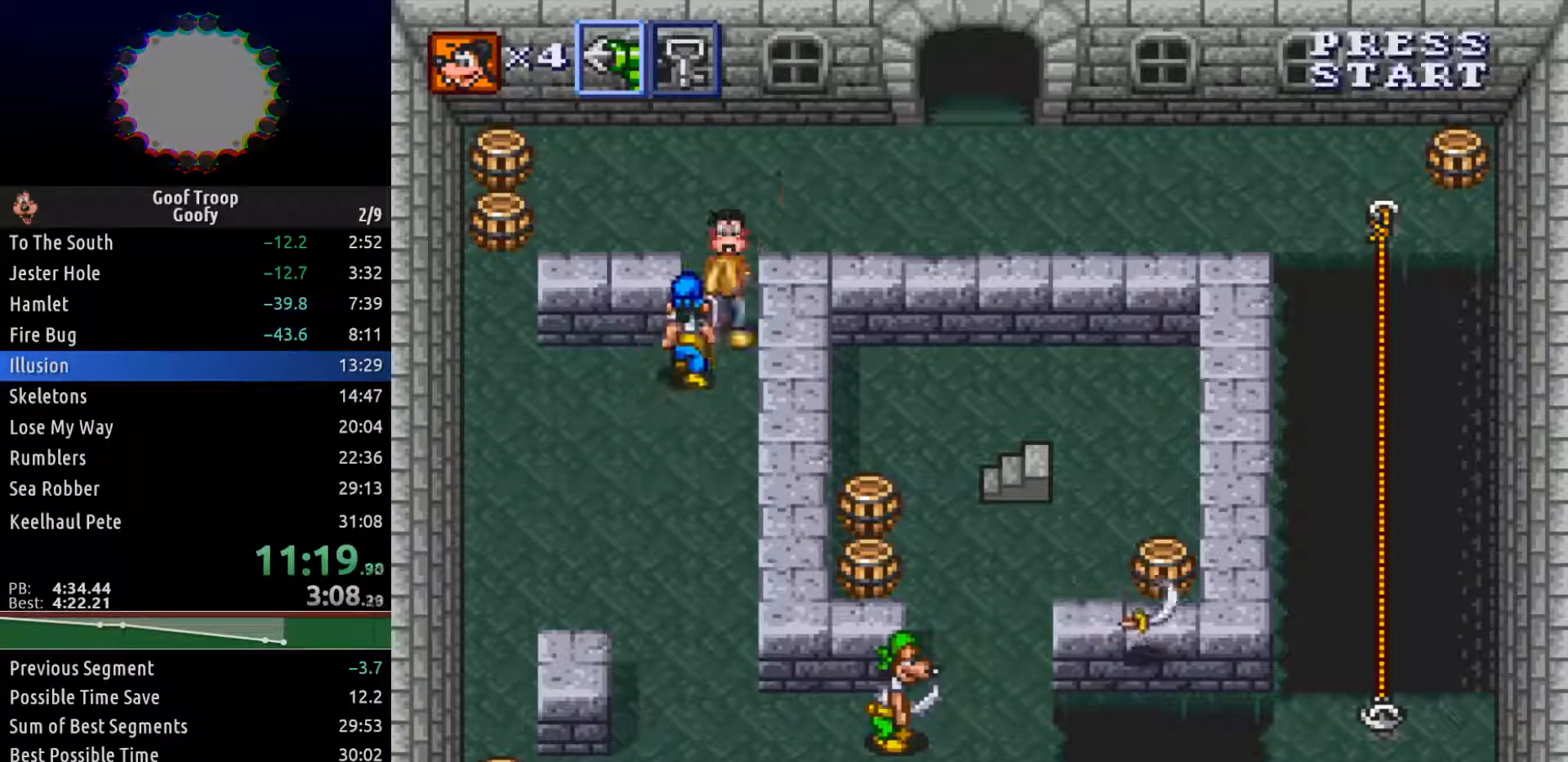
{"buttons": ["DPAD_DOWN"], "left_stick": "center", "right_stick": "center", "events": [[50, "DPAD_DOWN", "up"], [117, "DPAD_DOWN", "down"], [150, "X", "up"]]}
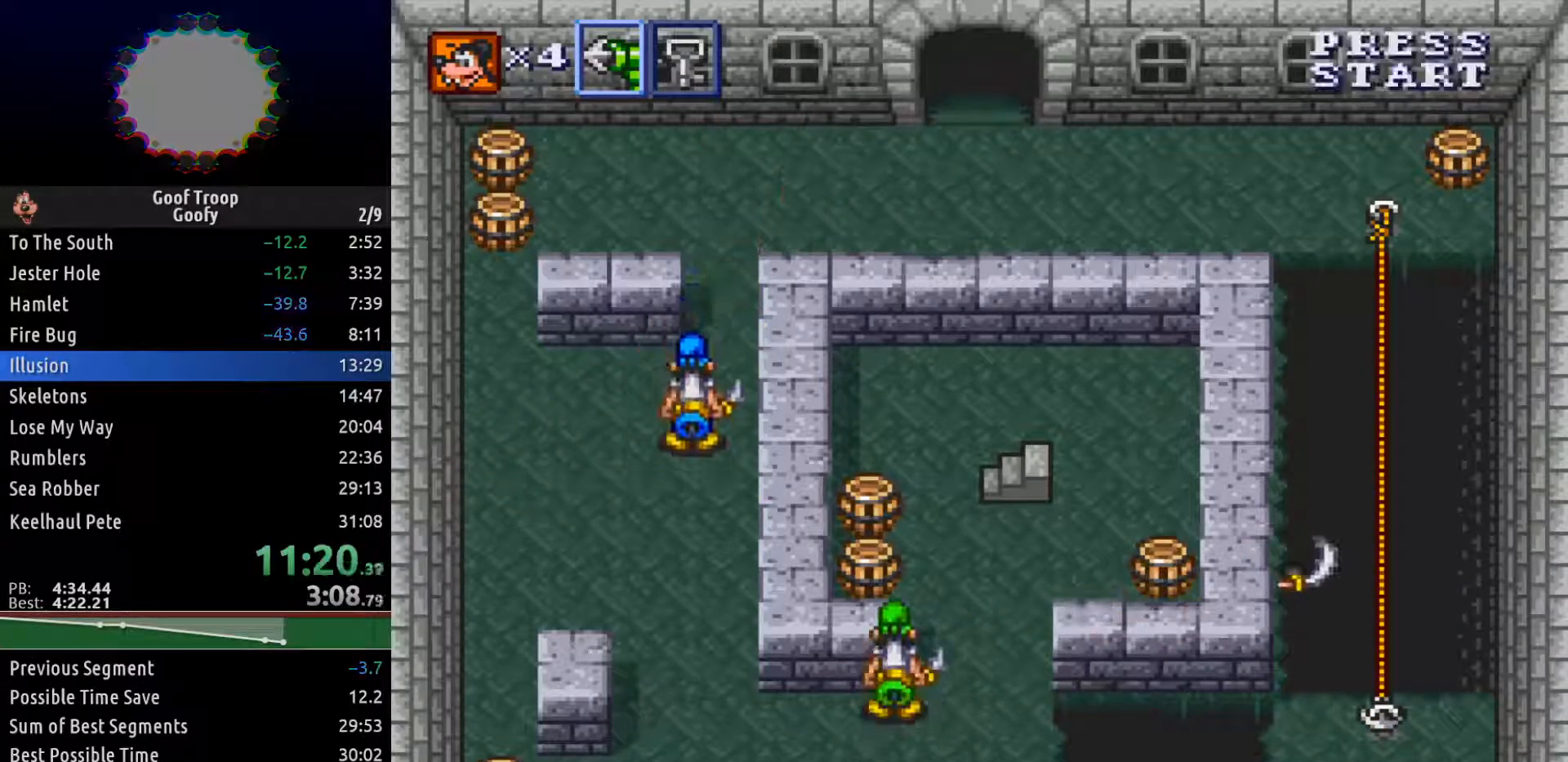
{"buttons": ["DPAD_DOWN"], "left_stick": "center", "right_stick": "center", "events": []}
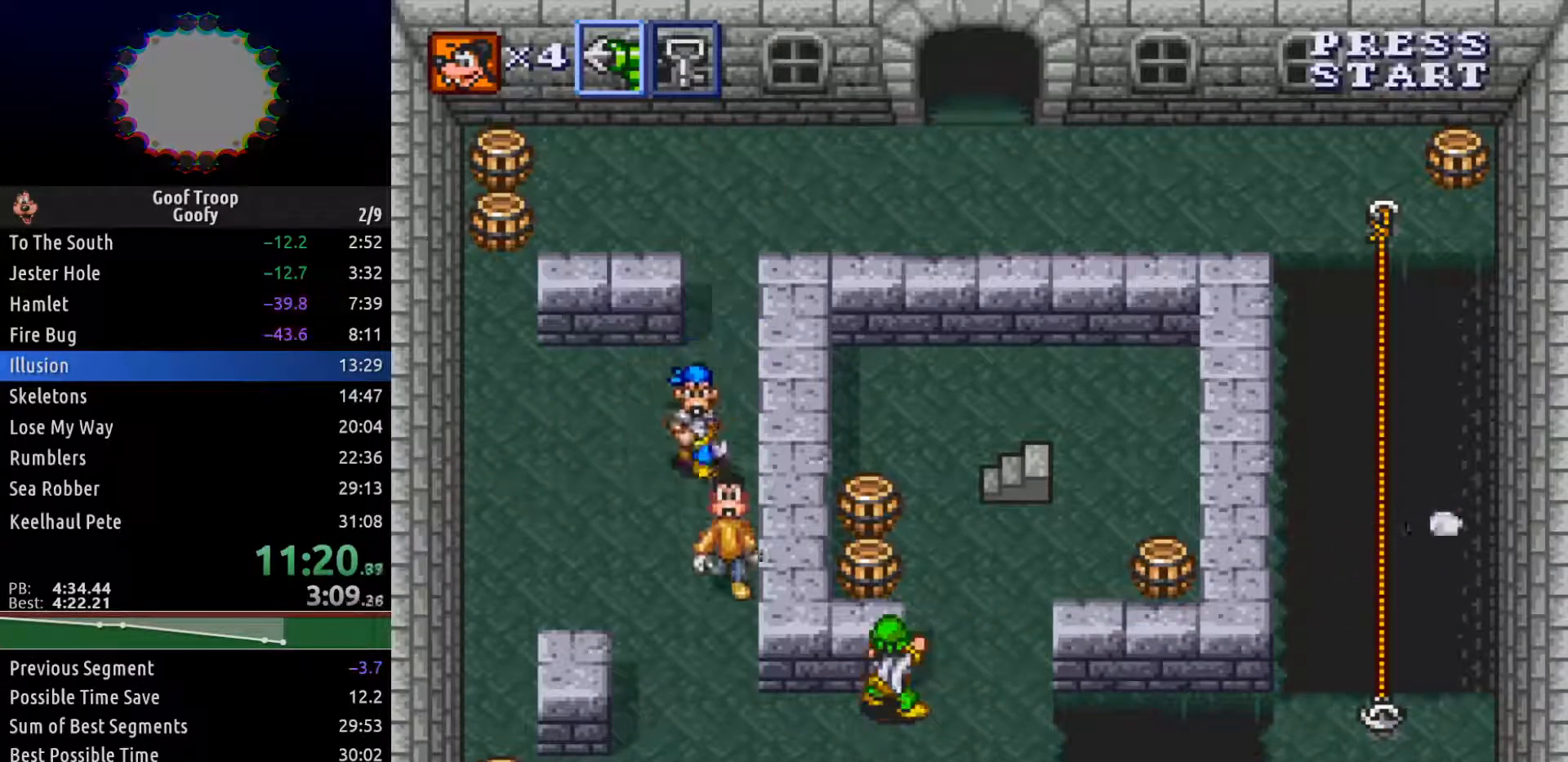
{"buttons": ["X", "DPAD_RIGHT"], "left_stick": "center", "right_stick": "center", "events": [[383, "DPAD_RIGHT", "down"], [417, "DPAD_DOWN", "up"], [417, "X", "down"]]}
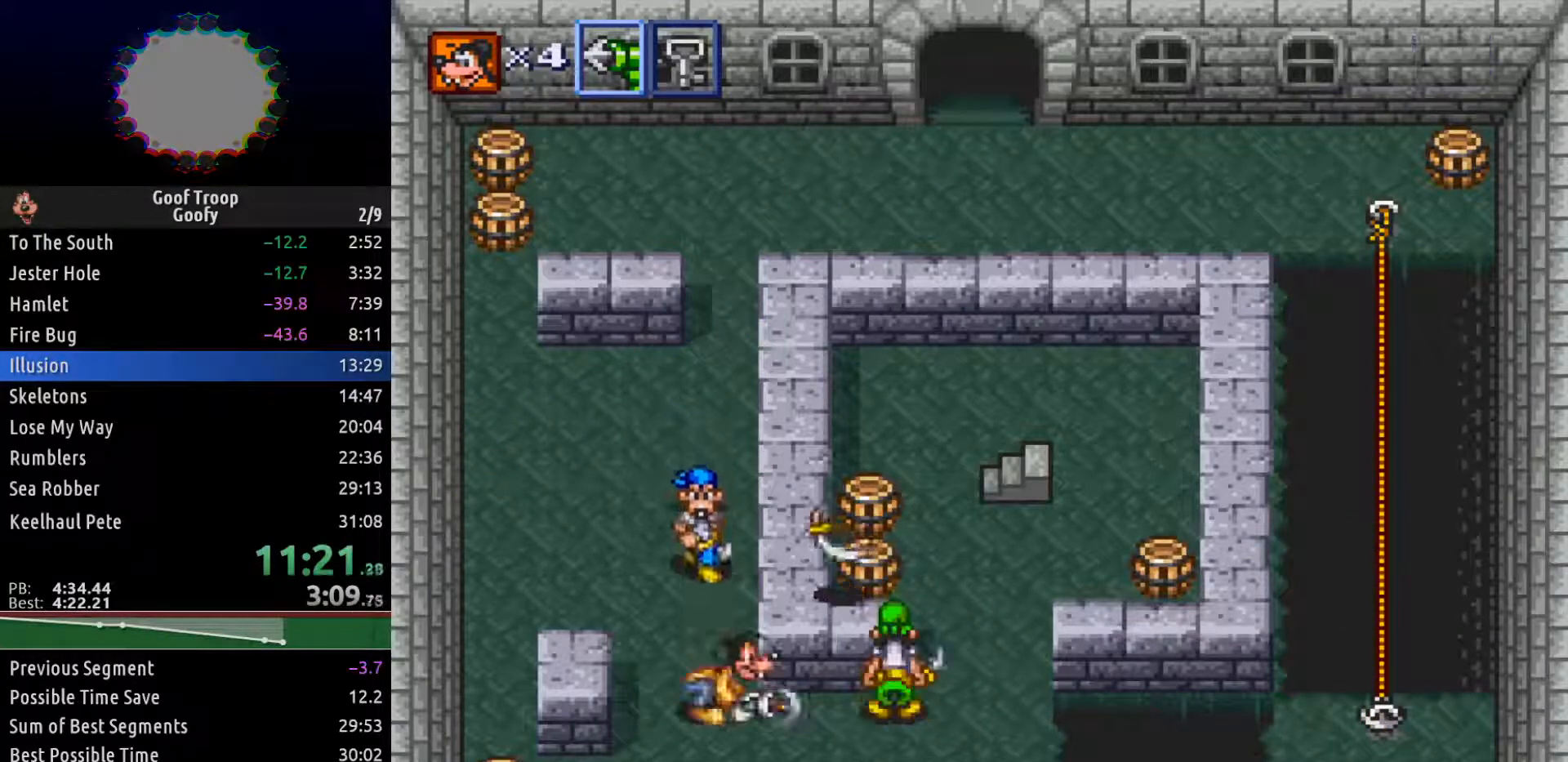
{"buttons": ["DPAD_RIGHT"], "left_stick": "center", "right_stick": "center", "events": [[367, "X", "up"]]}
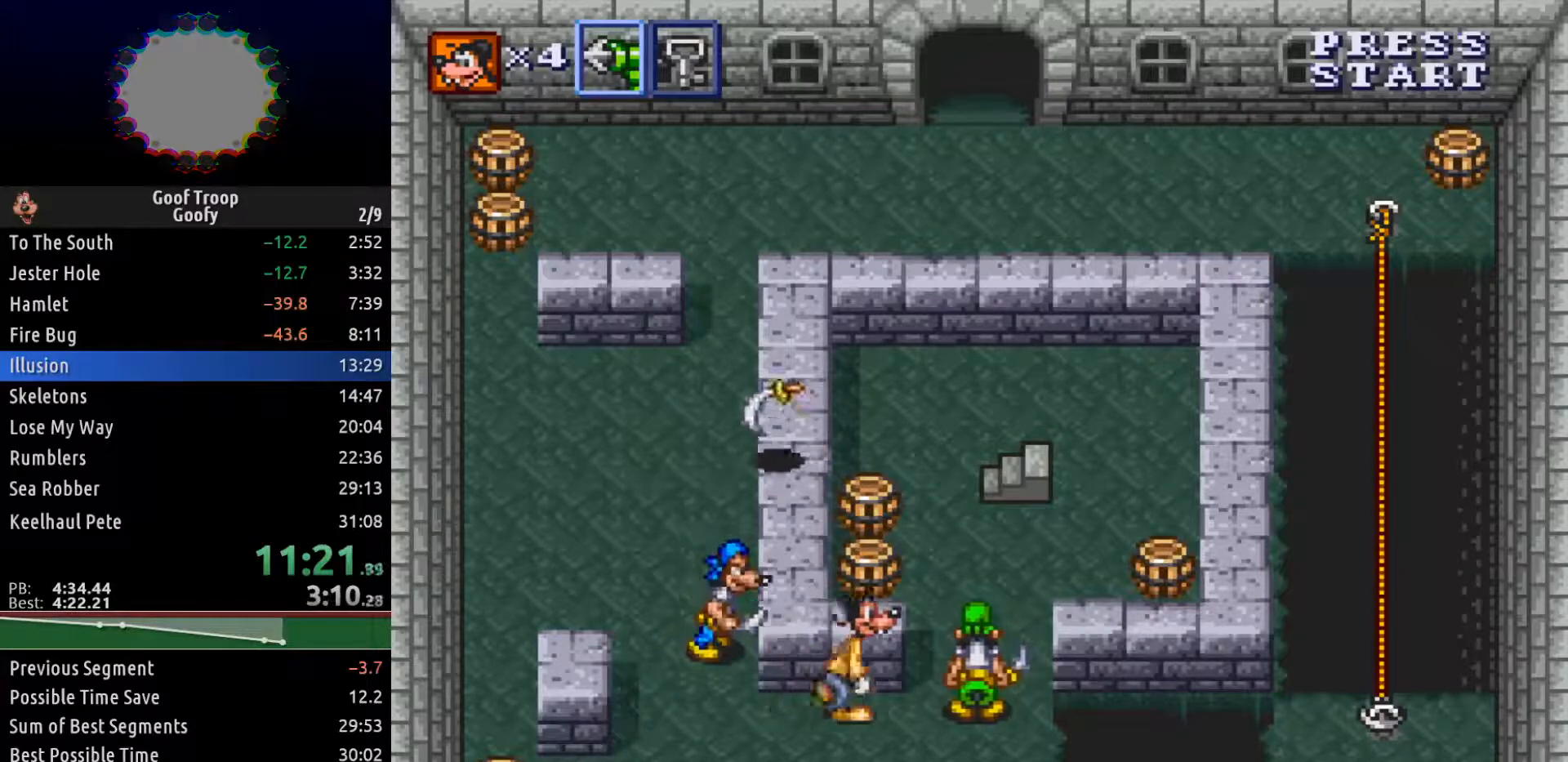
{"buttons": ["DPAD_UP"], "left_stick": "center", "right_stick": "center", "events": [[100, "X", "down"], [183, "X", "up"], [383, "DPAD_UP", "down"], [433, "DPAD_RIGHT", "up"]]}
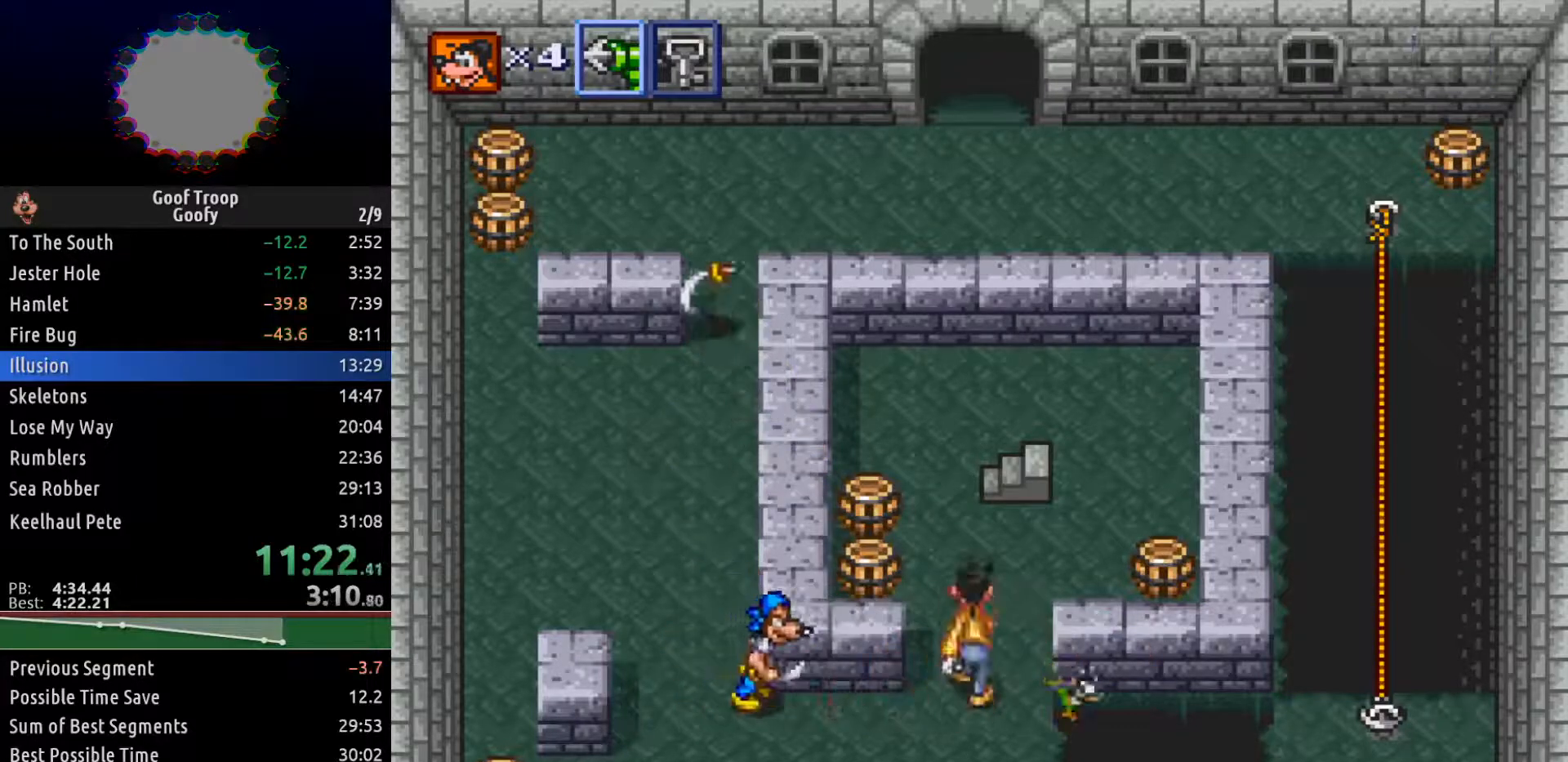
{"buttons": ["DPAD_UP"], "left_stick": "center", "right_stick": "center", "events": [[200, "DPAD_RIGHT", "down"], [333, "DPAD_RIGHT", "up"]]}
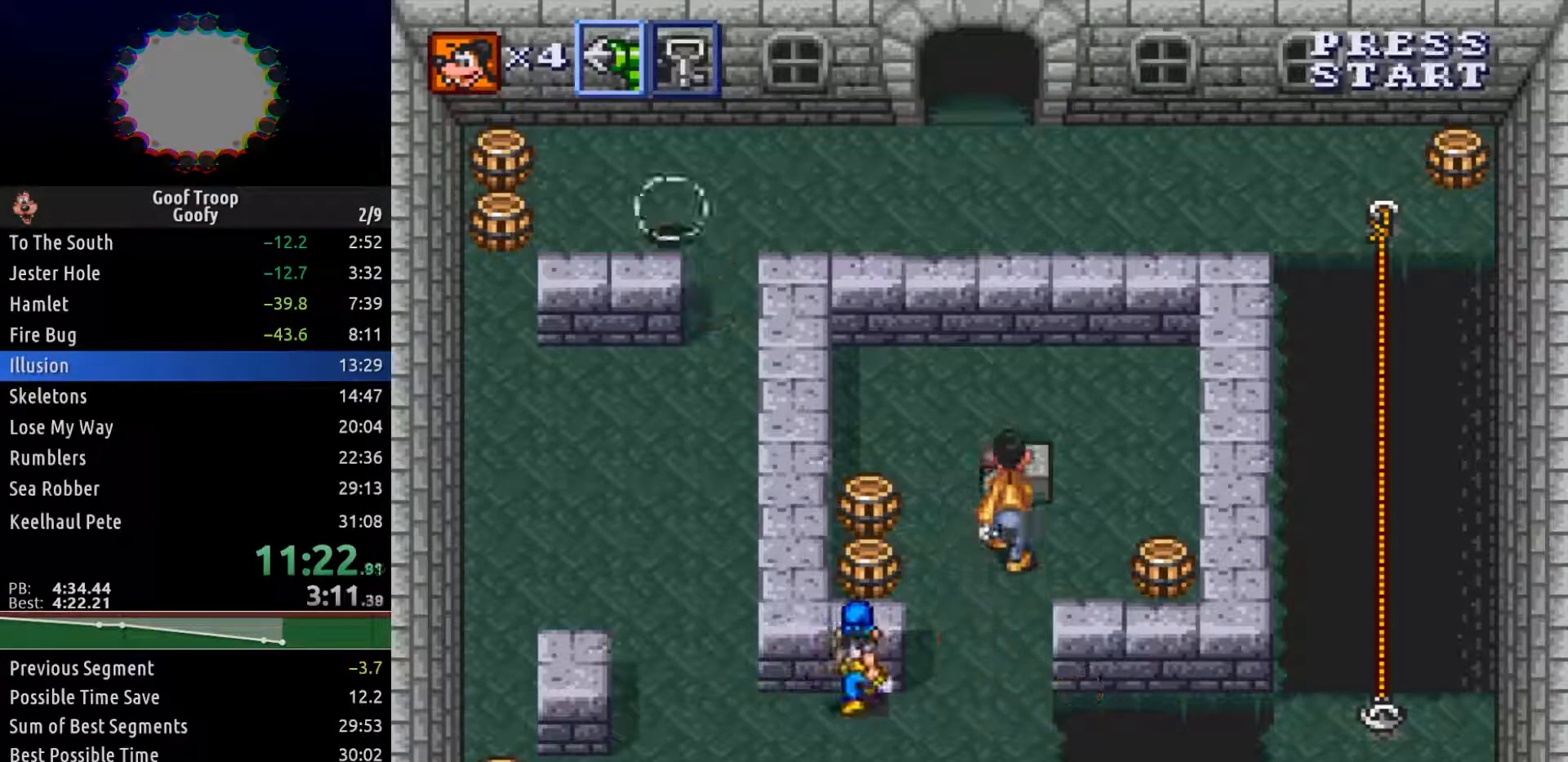
{"buttons": ["DPAD_UP"], "left_stick": "center", "right_stick": "center", "events": []}
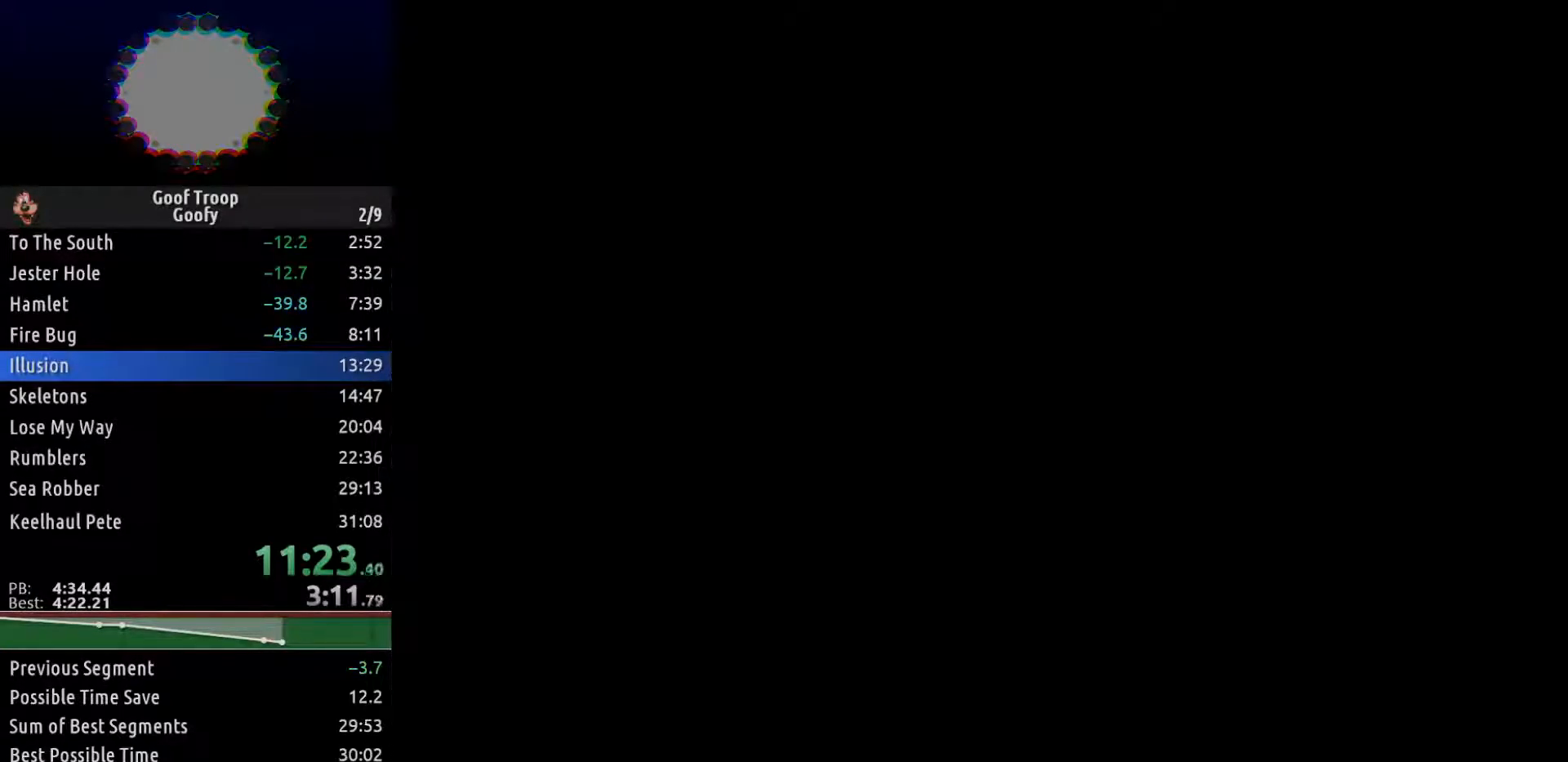
{"buttons": ["DPAD_DOWN", "DPAD_LEFT"], "left_stick": "center", "right_stick": "center", "events": [[17, "DPAD_LEFT", "down"], [33, "DPAD_UP", "up"], [317, "DPAD_DOWN", "down"]]}
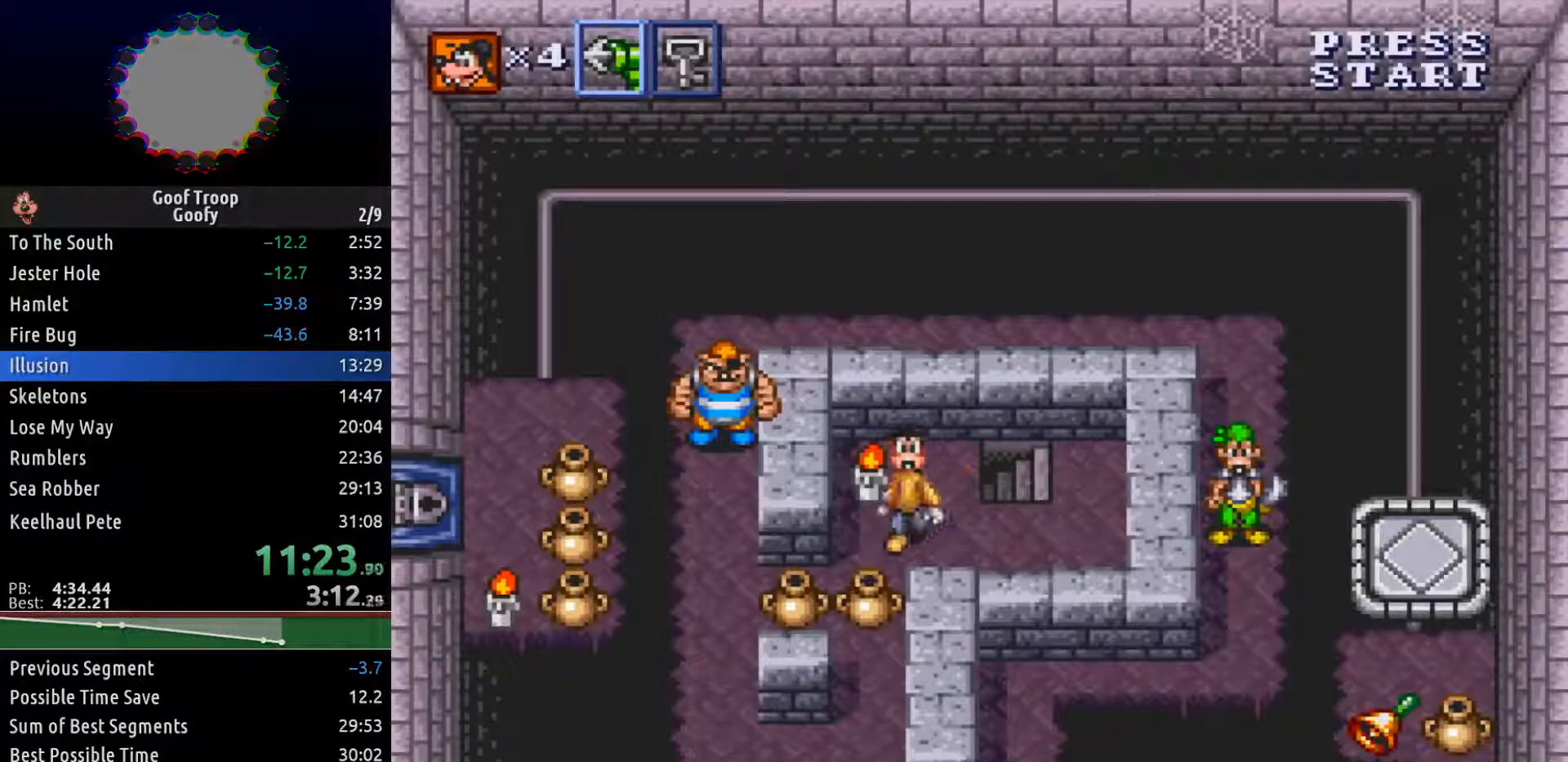
{"buttons": ["A", "DPAD_RIGHT"], "left_stick": "center", "right_stick": "center", "events": [[67, "DPAD_DOWN", "up"], [133, "DPAD_DOWN", "down"], [183, "DPAD_LEFT", "up"], [200, "A", "down"], [300, "A", "up"], [317, "DPAD_RIGHT", "down"], [333, "DPAD_DOWN", "up"], [467, "A", "down"]]}
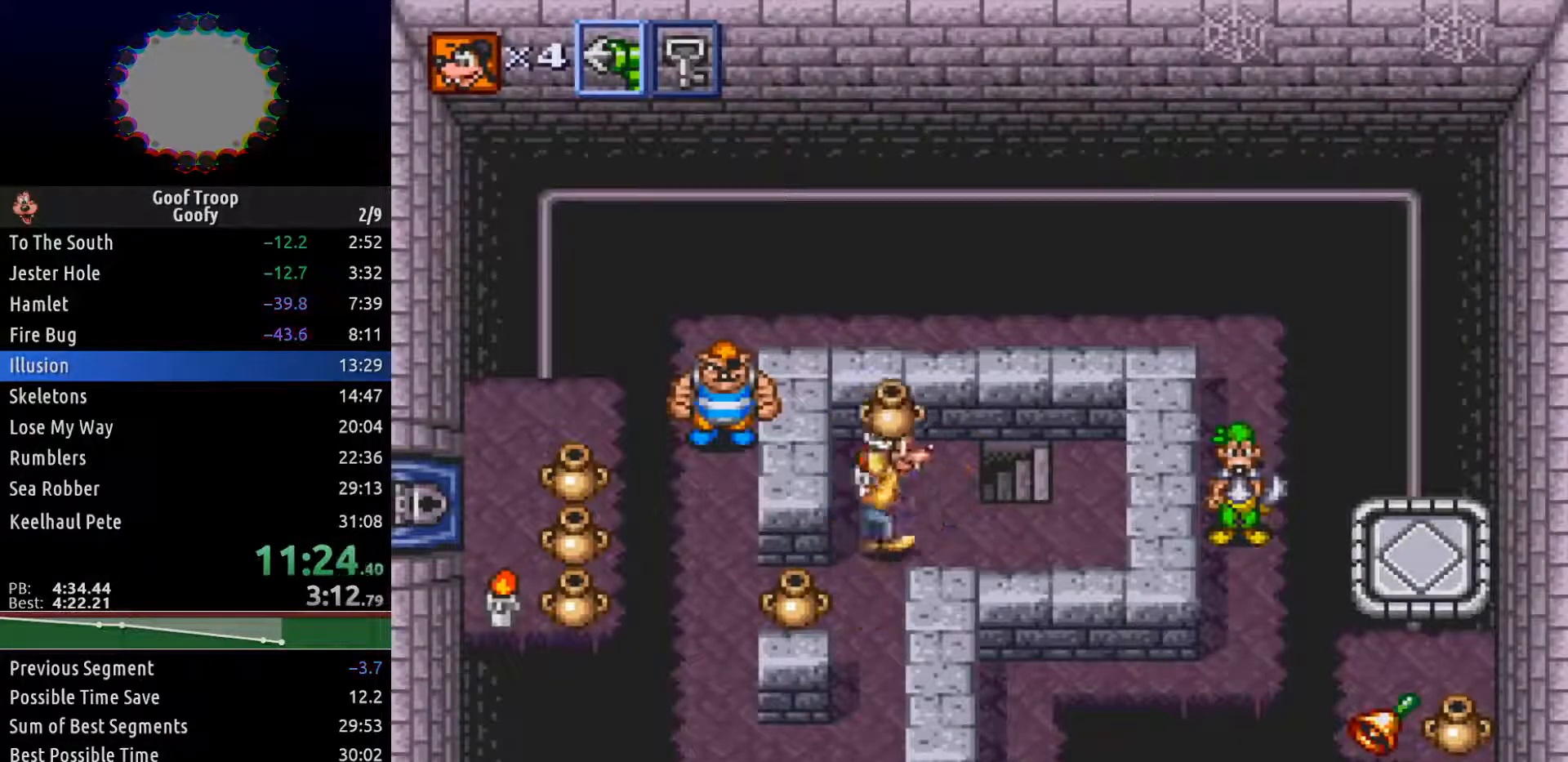
{"buttons": ["A", "DPAD_LEFT"], "left_stick": "center", "right_stick": "center"}
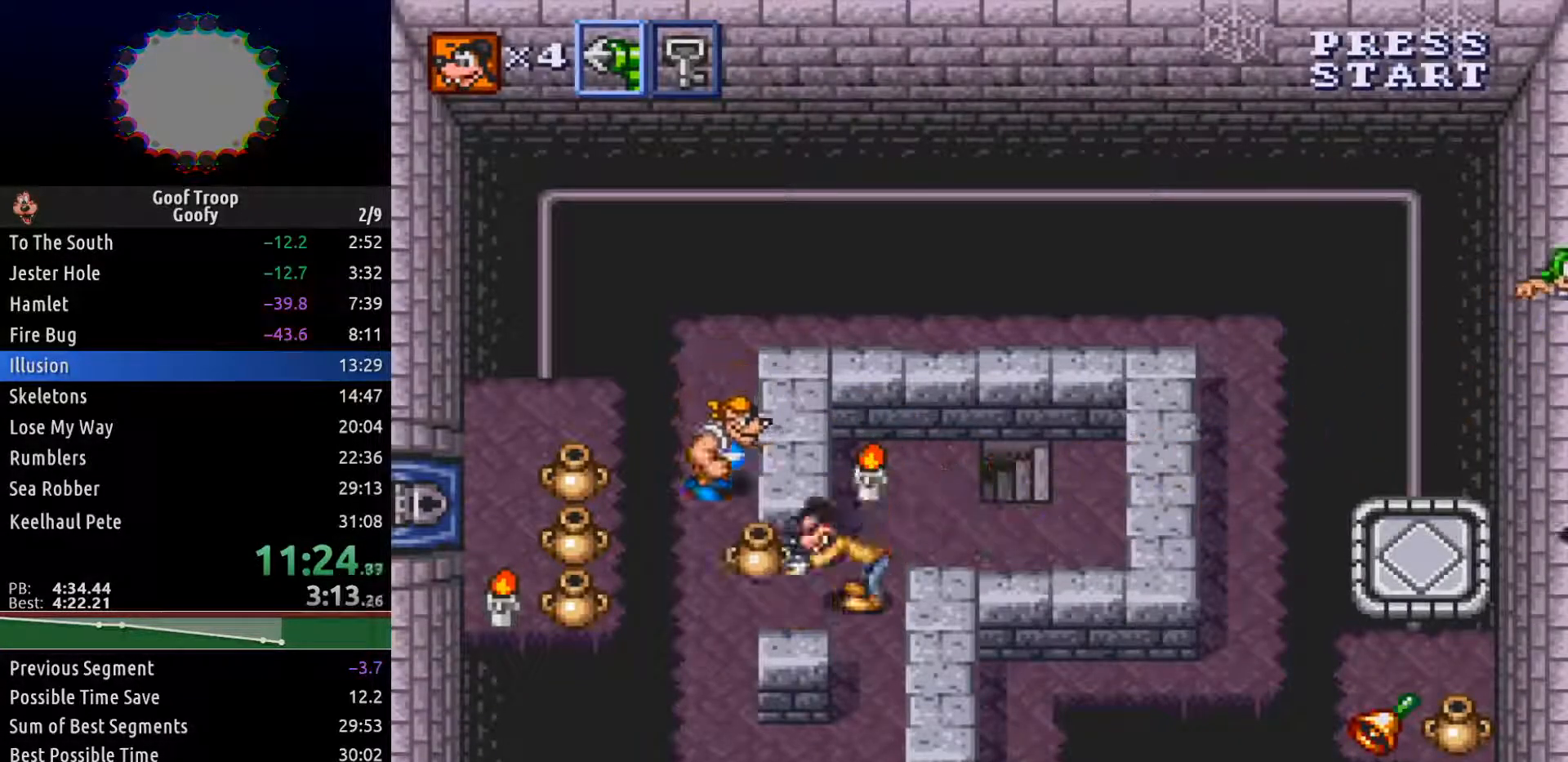
{"buttons": [], "left_stick": "center", "right_stick": "center", "events": [[17, "A", "up"], [350, "A", "down"], [383, "DPAD_LEFT", "up"], [450, "A", "up"]]}
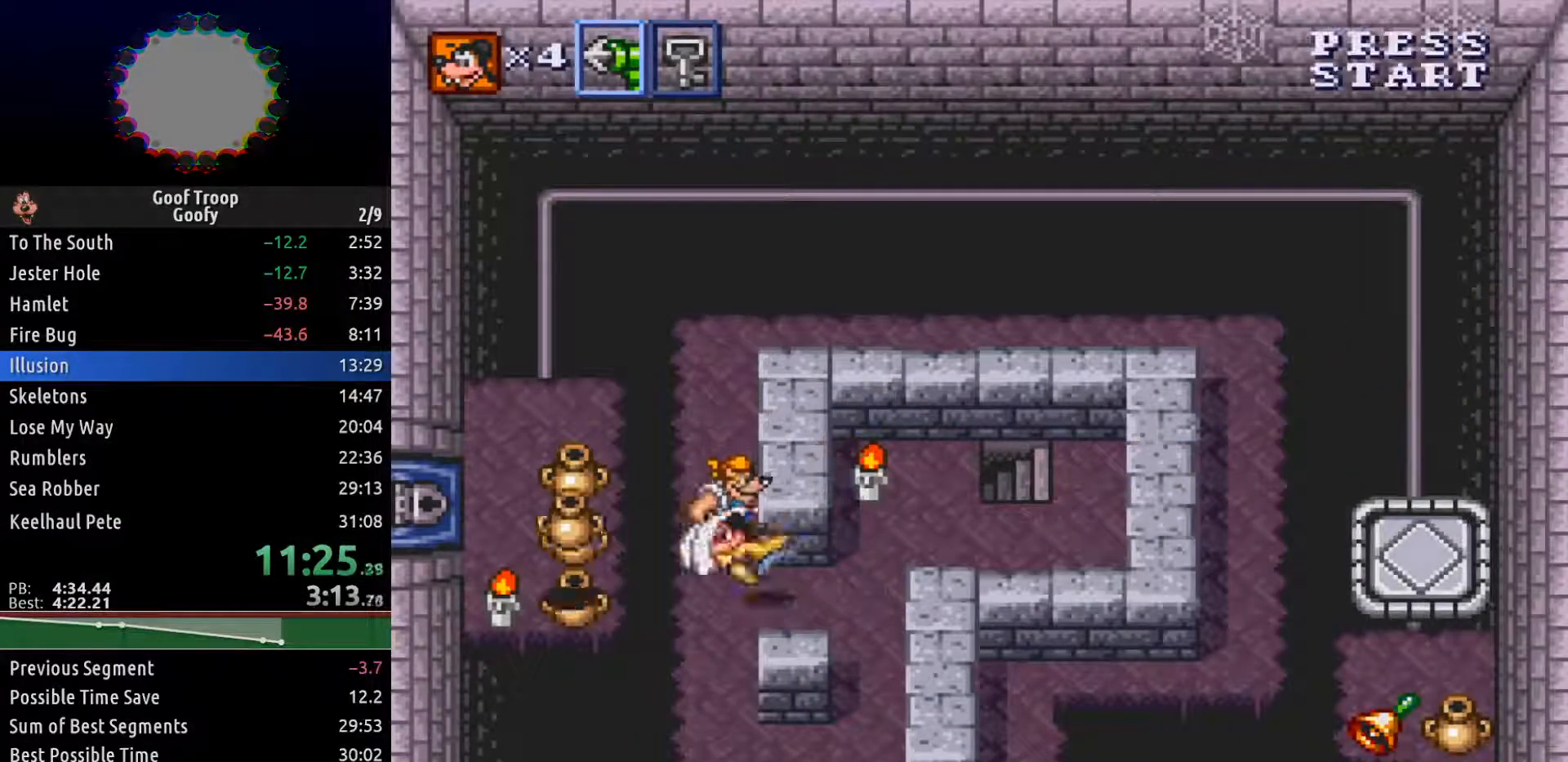
{"buttons": ["DPAD_RIGHT"], "left_stick": "center", "right_stick": "center", "events": [[167, "DPAD_LEFT", "down"], [233, "DPAD_LEFT", "up"], [267, "DPAD_RIGHT", "down"]]}
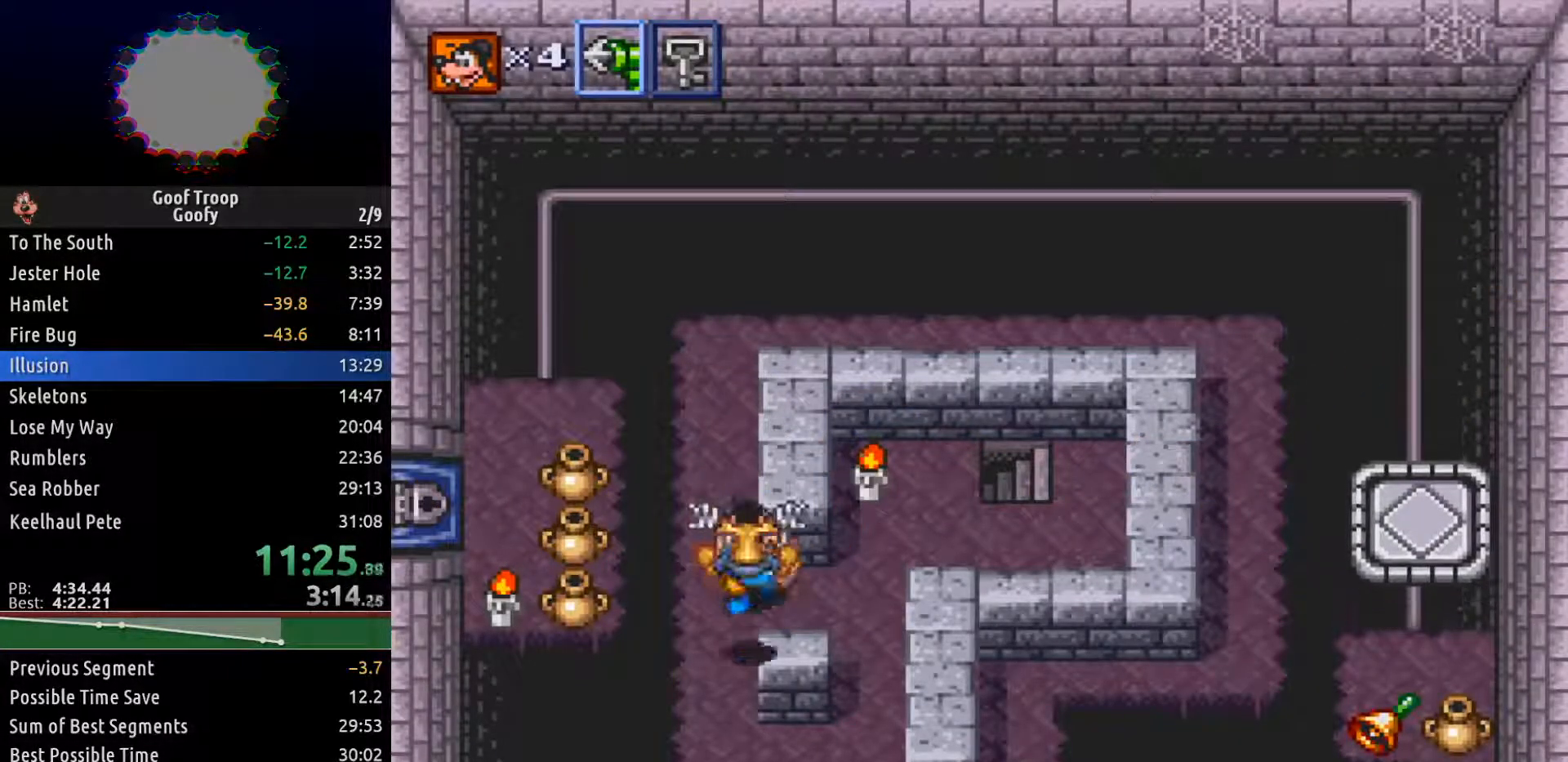
{"buttons": ["DPAD_LEFT"], "left_stick": "center", "right_stick": "center", "events": [[167, "DPAD_RIGHT", "up"], [483, "DPAD_LEFT", "down"]]}
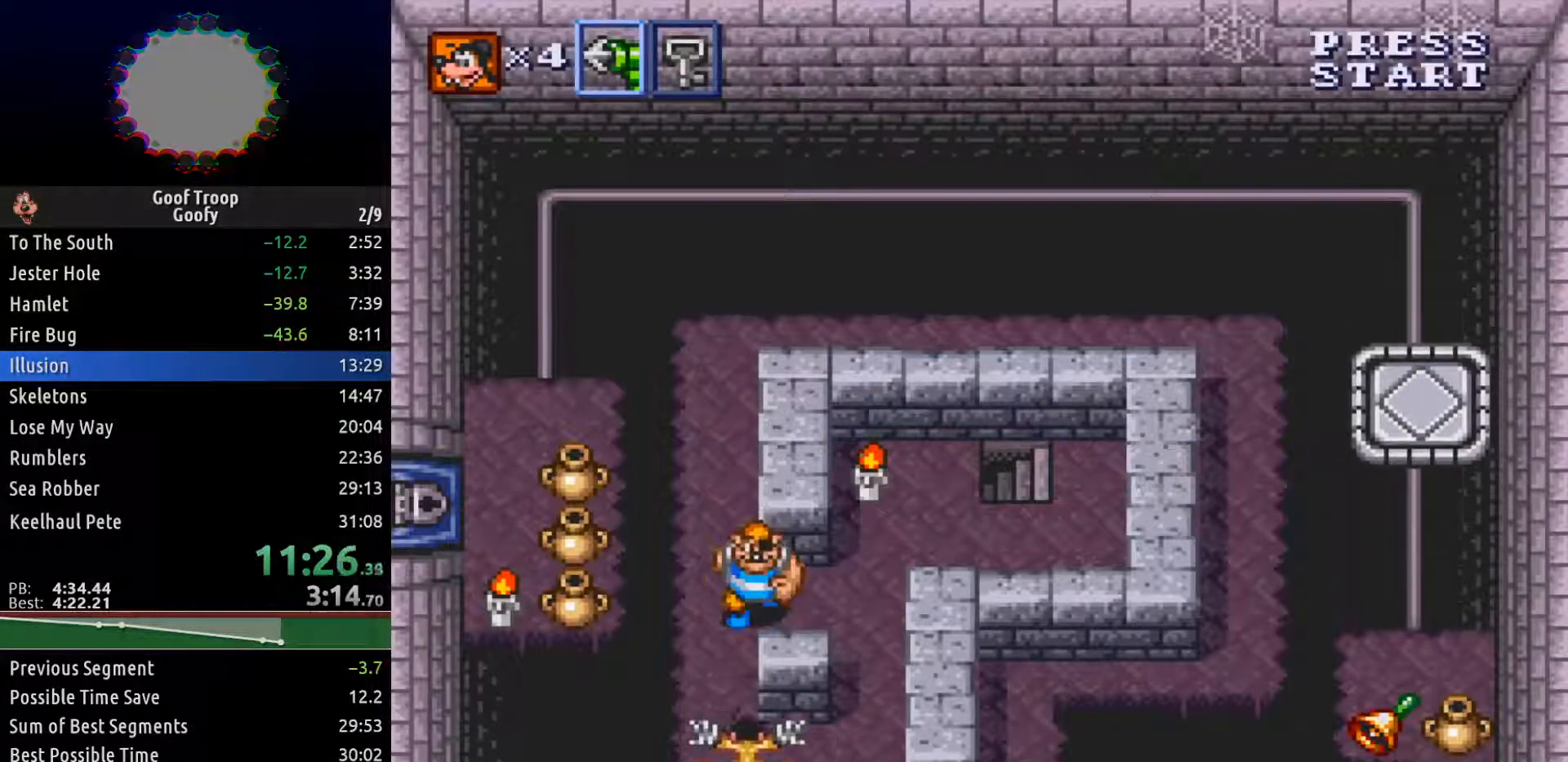
{"buttons": ["DPAD_LEFT"], "left_stick": "center", "right_stick": "center", "events": []}
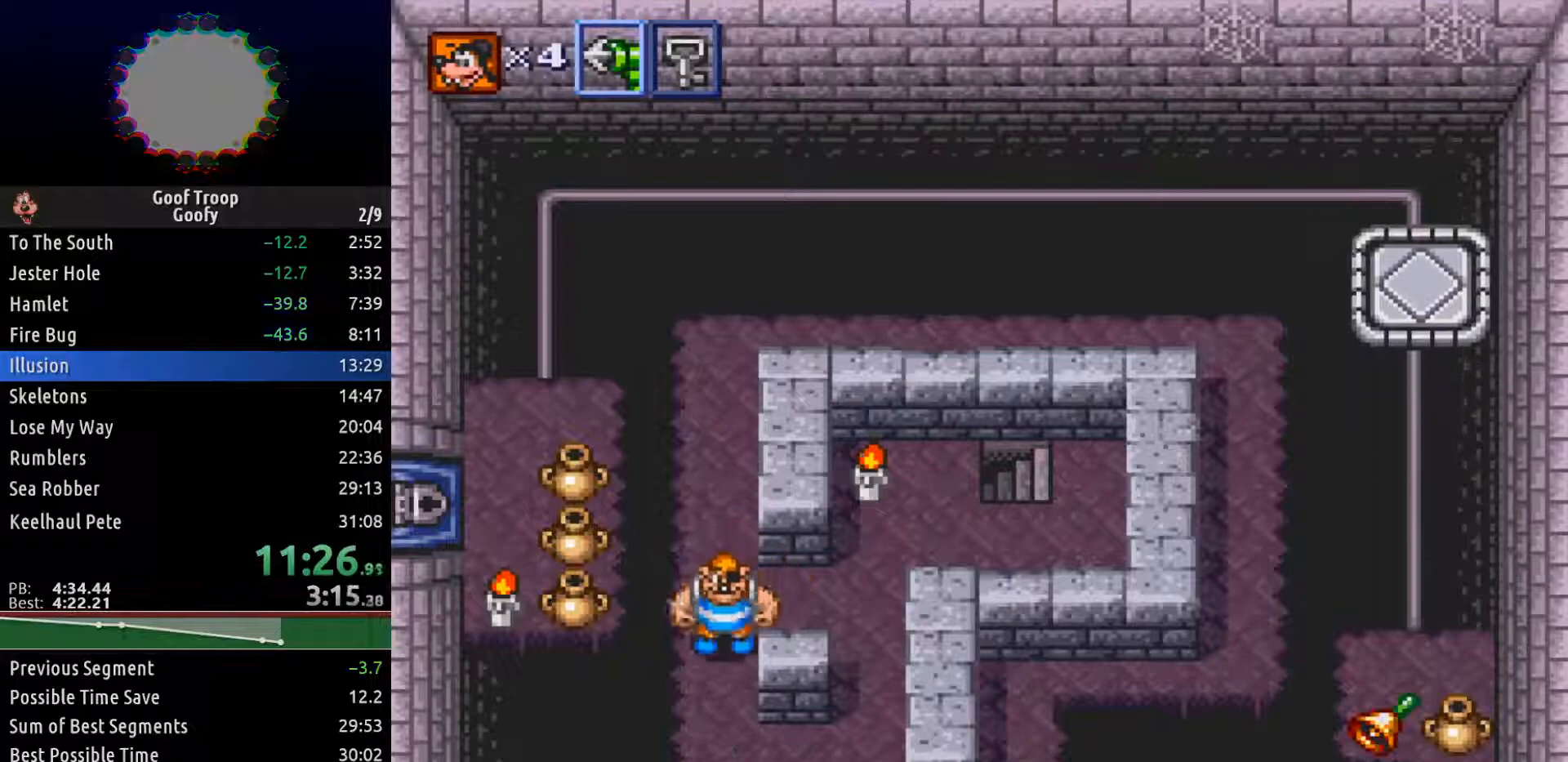
{"buttons": ["DPAD_DOWN"], "left_stick": "center", "right_stick": "center", "events": [[350, "DPAD_DOWN", "down"], [483, "DPAD_LEFT", "up"]]}